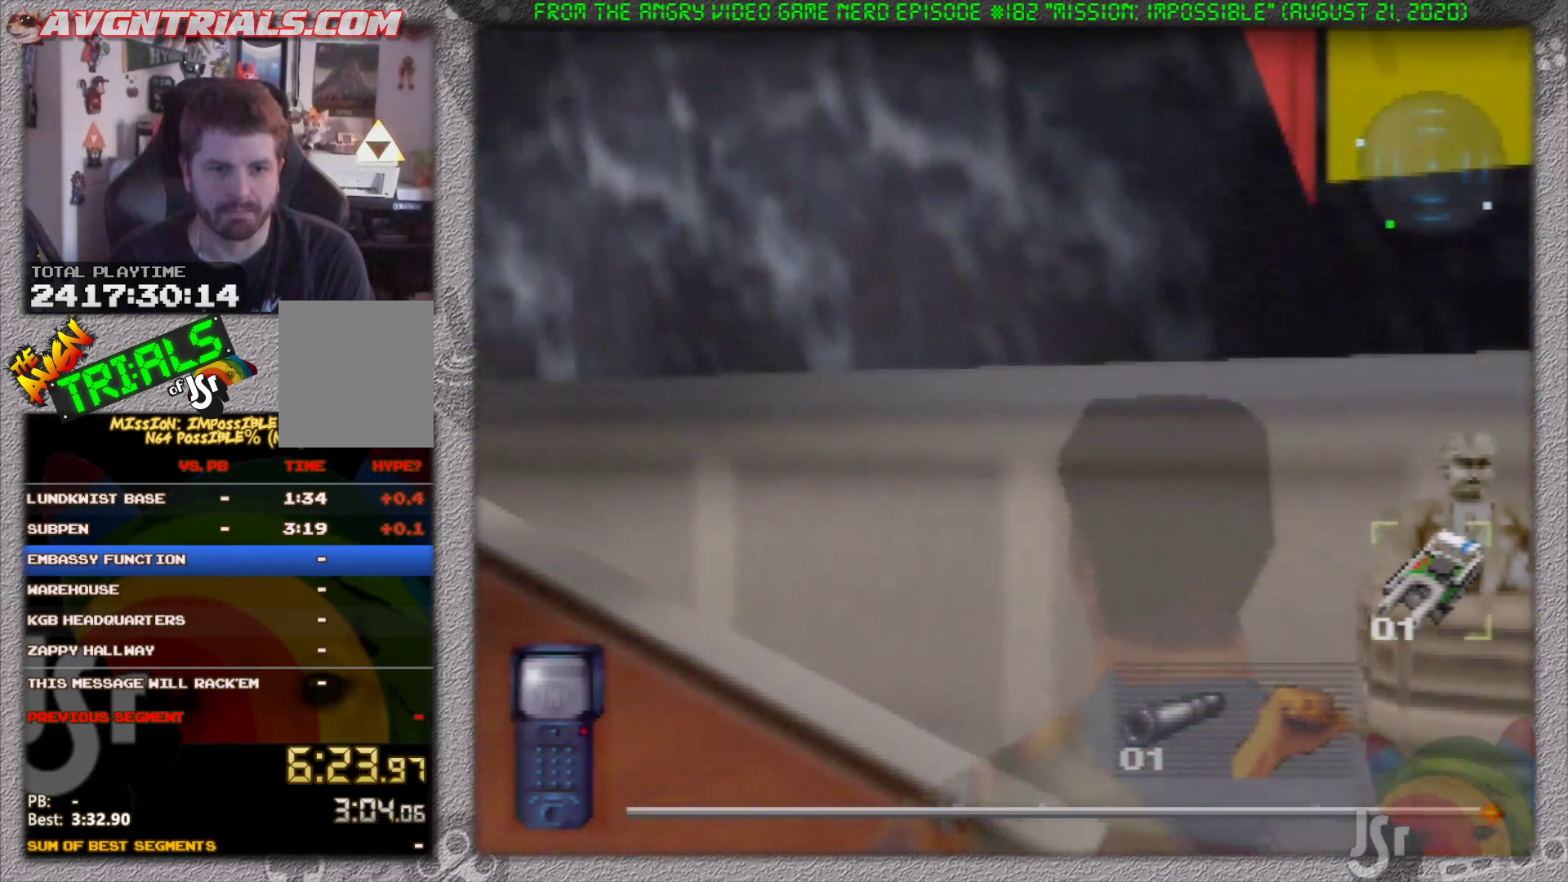
Gameplay with a controller (Nintendo layout); each line is a JSON object with the inputs held at the frame after it. "events" lists button and stick changes between this image and that frame as [ms after this image, input, new state], when the widget could be followed in between. Not read: L3 R3 Z.
{"buttons": ["R1"], "left_stick": "up", "events": [[467, "left_stick", "up"]]}
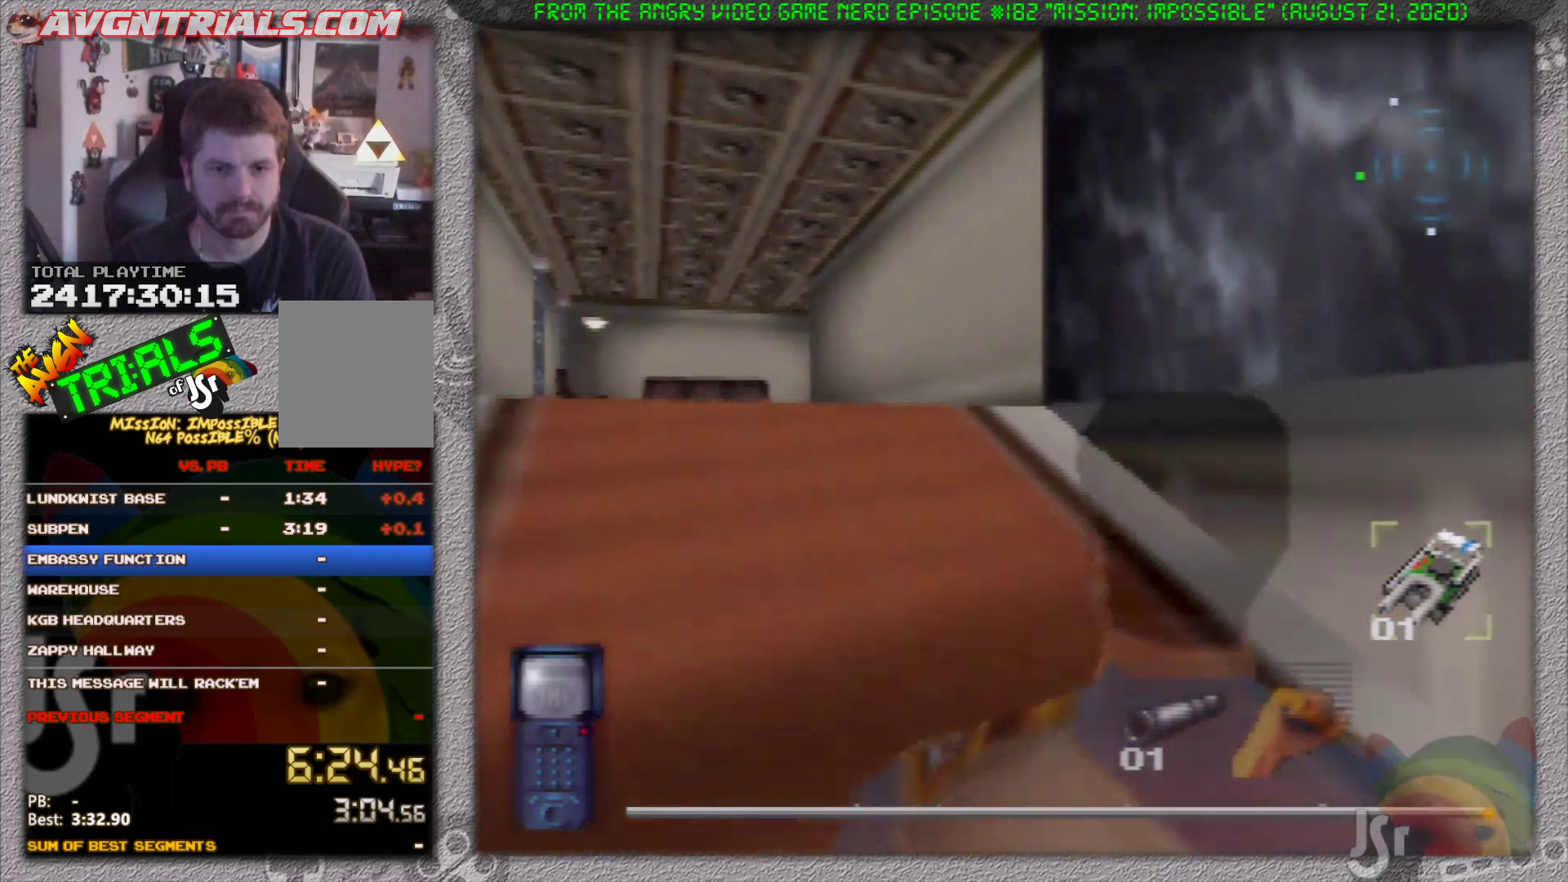
{"buttons": ["R1"], "left_stick": "up", "events": []}
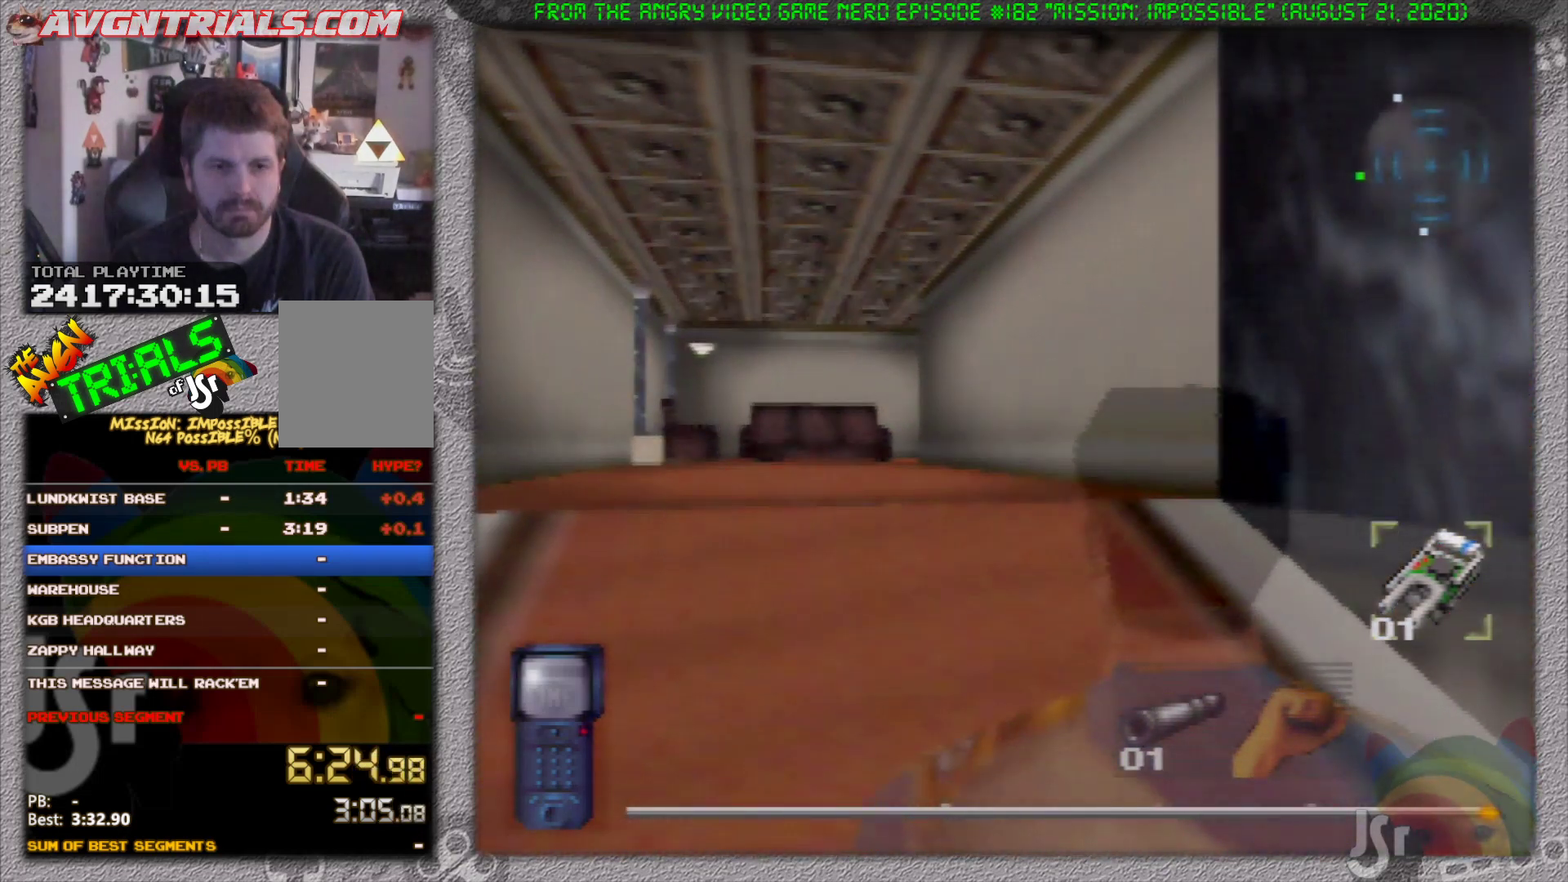
{"buttons": ["R1"], "left_stick": "up", "events": []}
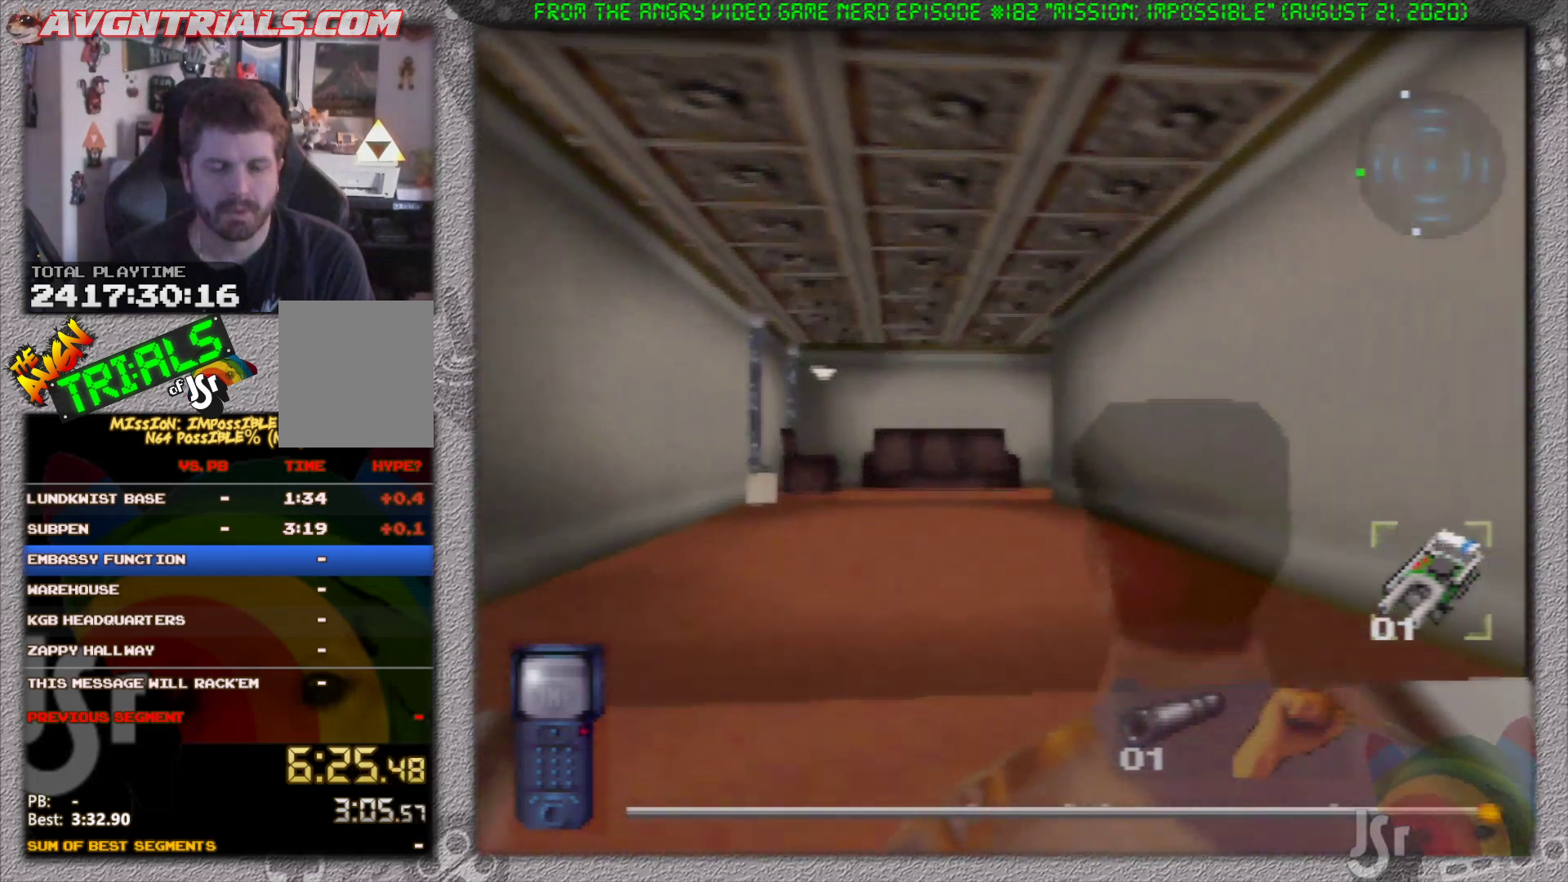
{"buttons": ["R1"], "left_stick": "up", "events": []}
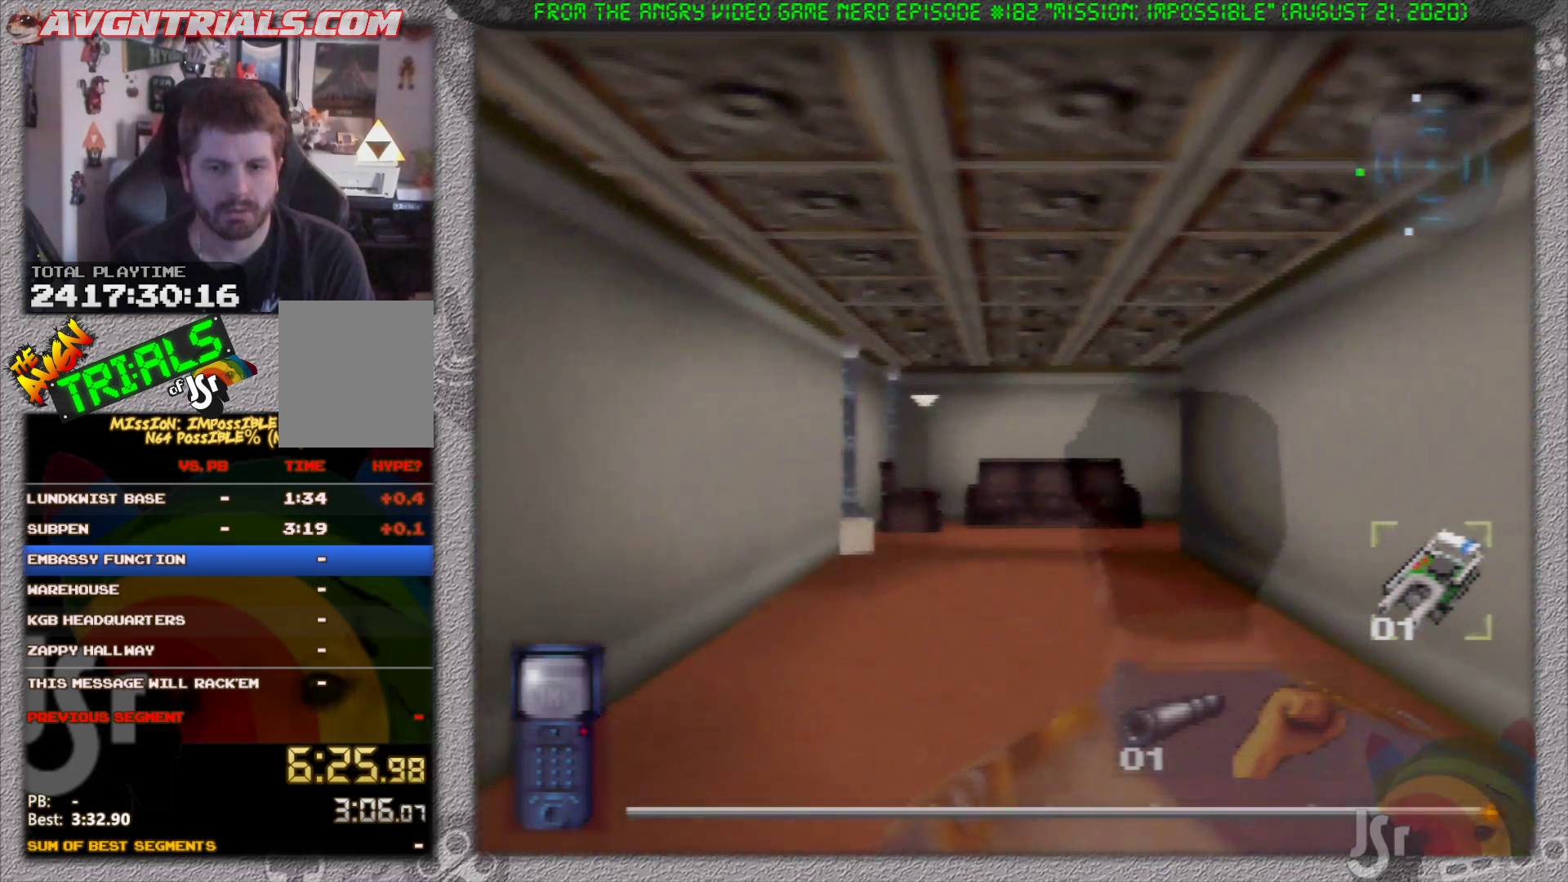
{"buttons": ["R1"], "left_stick": "up", "events": []}
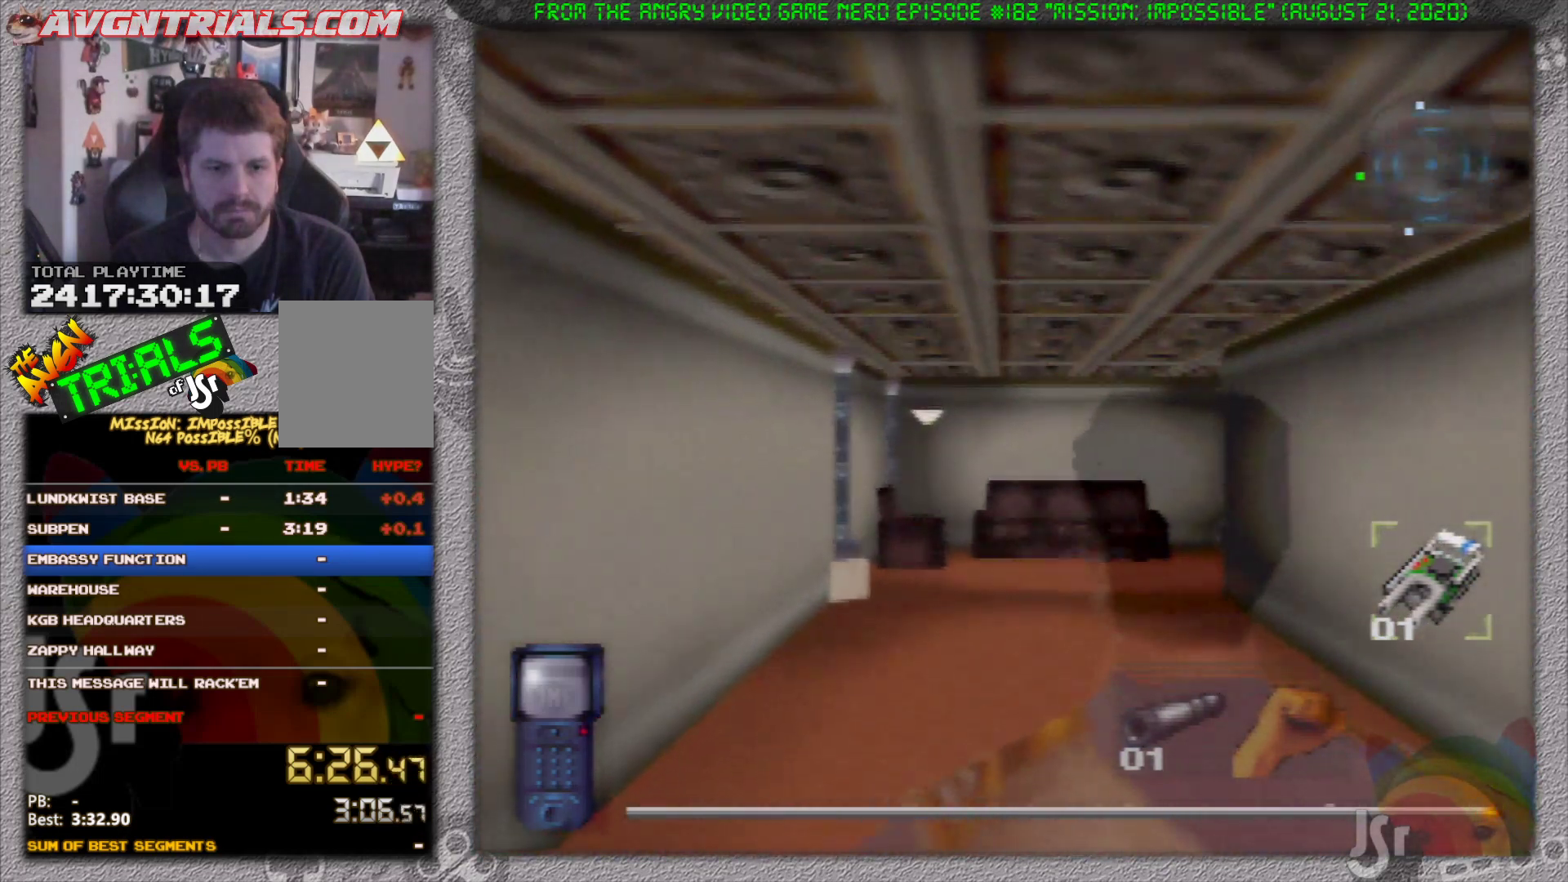
{"buttons": ["R1"], "left_stick": "up", "events": []}
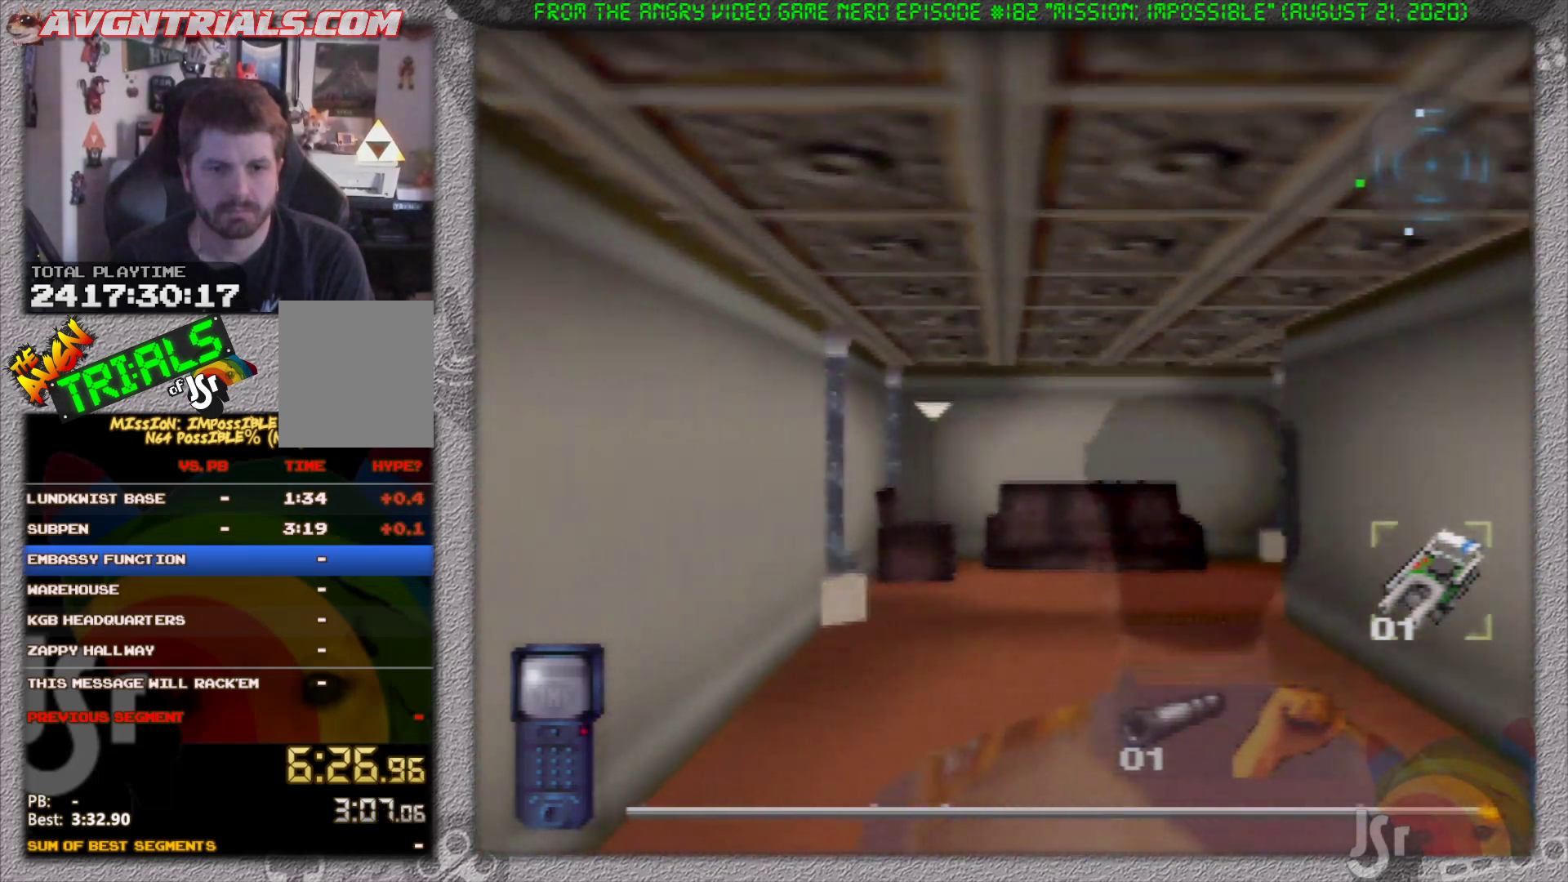
{"buttons": ["R1"], "left_stick": "up", "events": []}
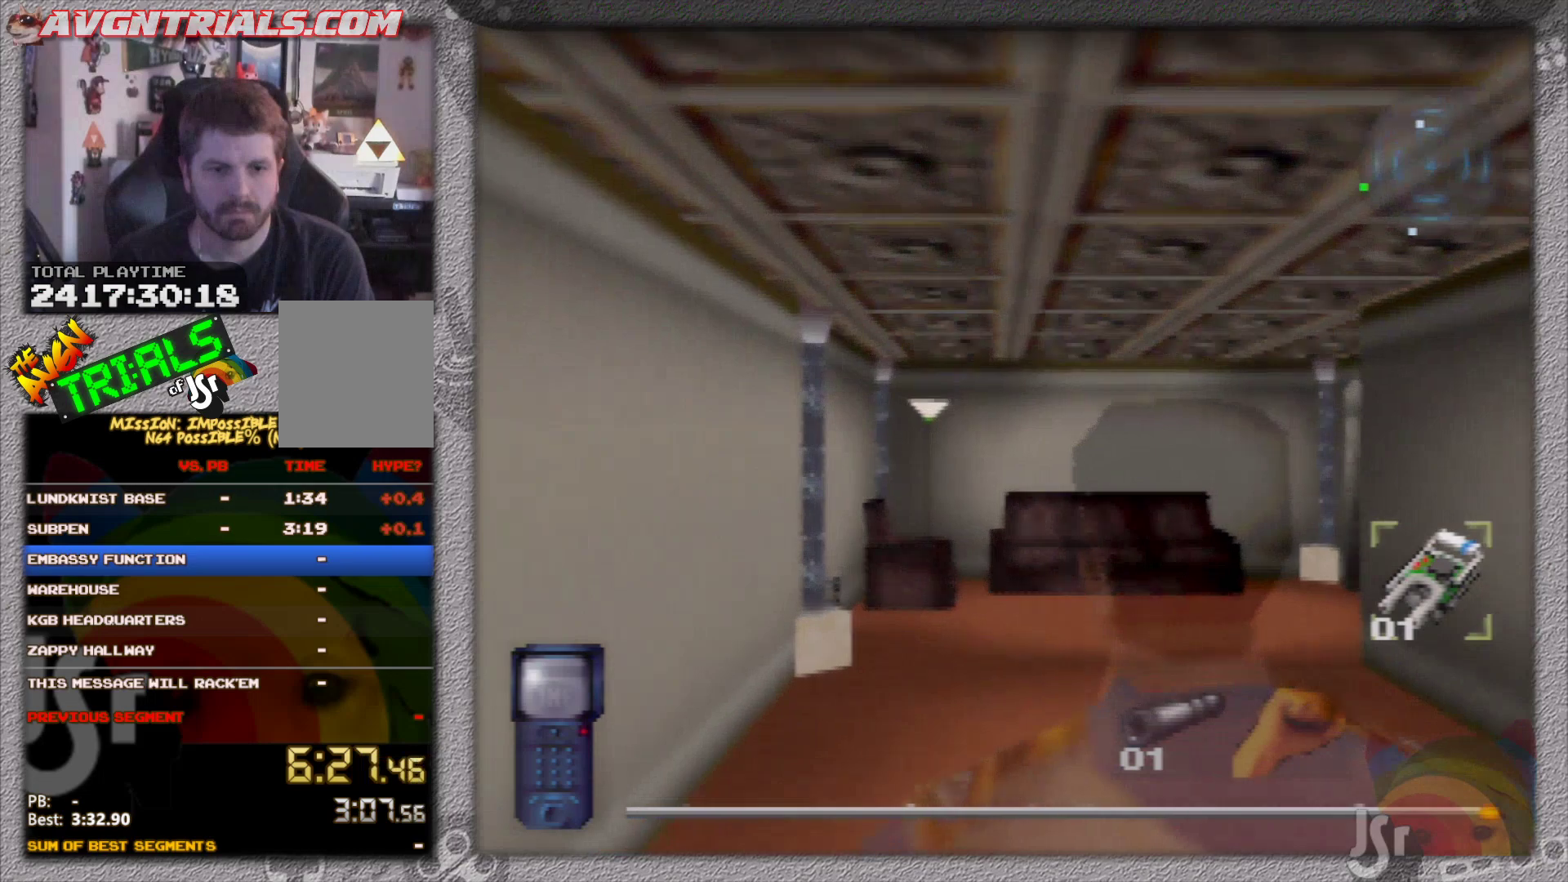
{"buttons": ["R1"], "left_stick": "up", "events": []}
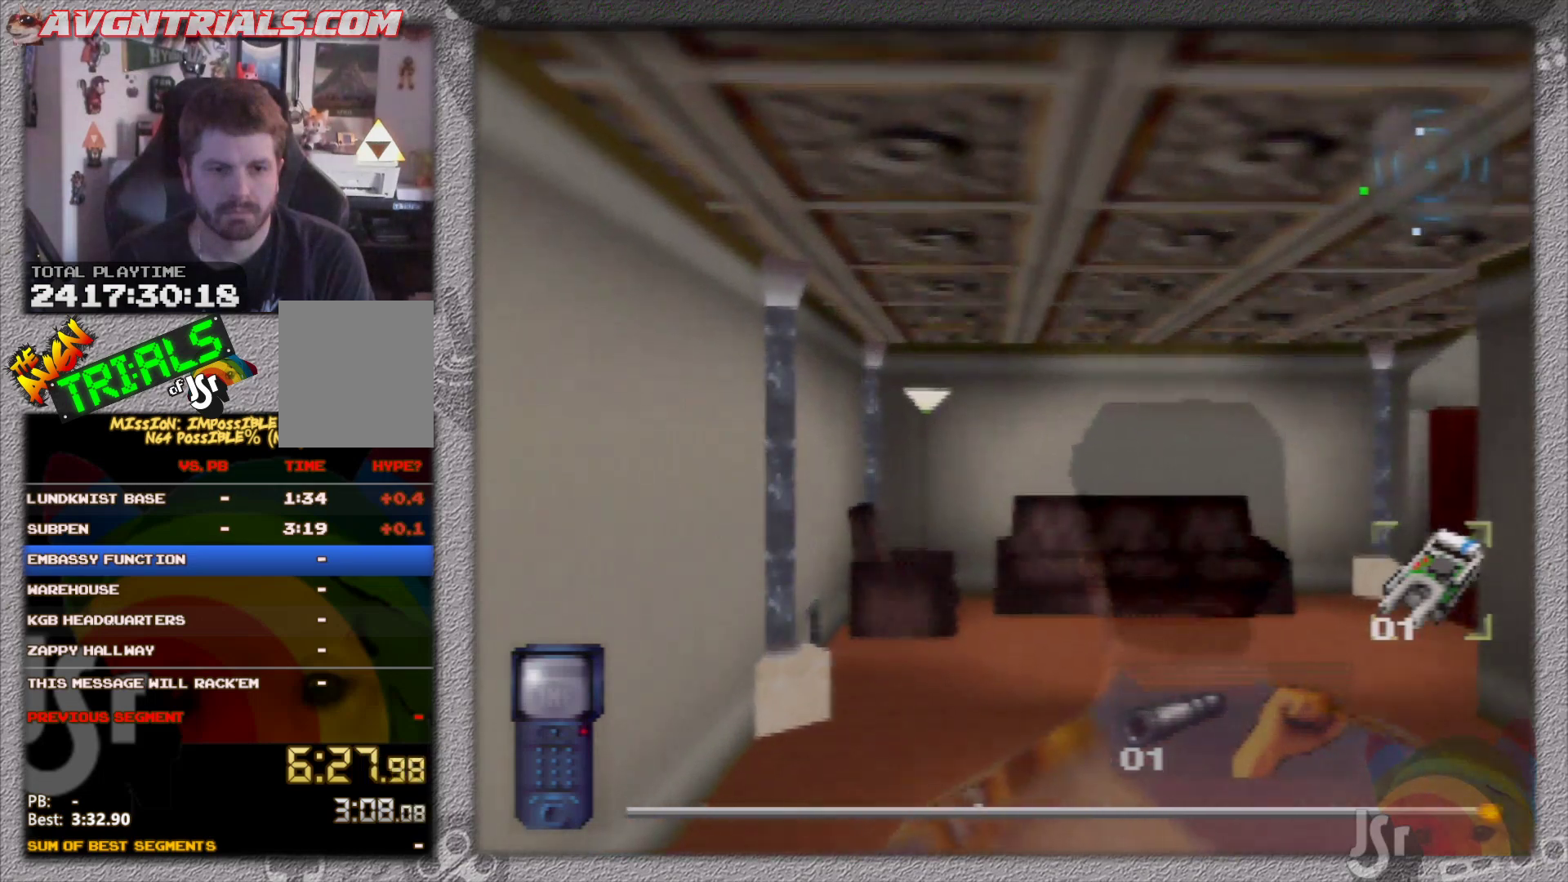
{"buttons": ["R1"], "left_stick": "up", "events": []}
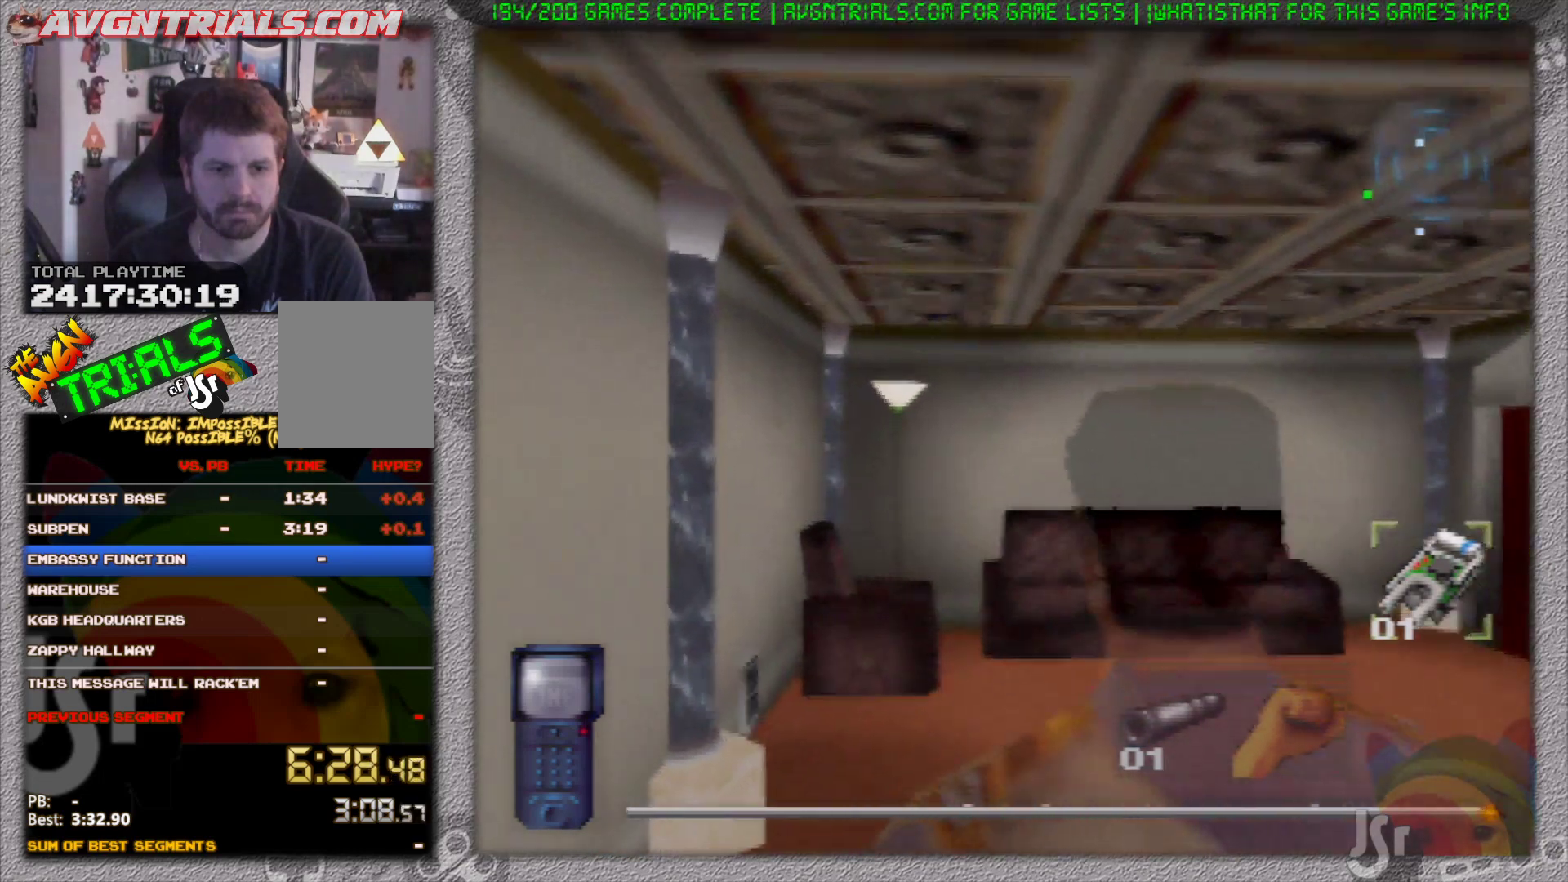
{"buttons": ["R1"], "left_stick": "up", "events": []}
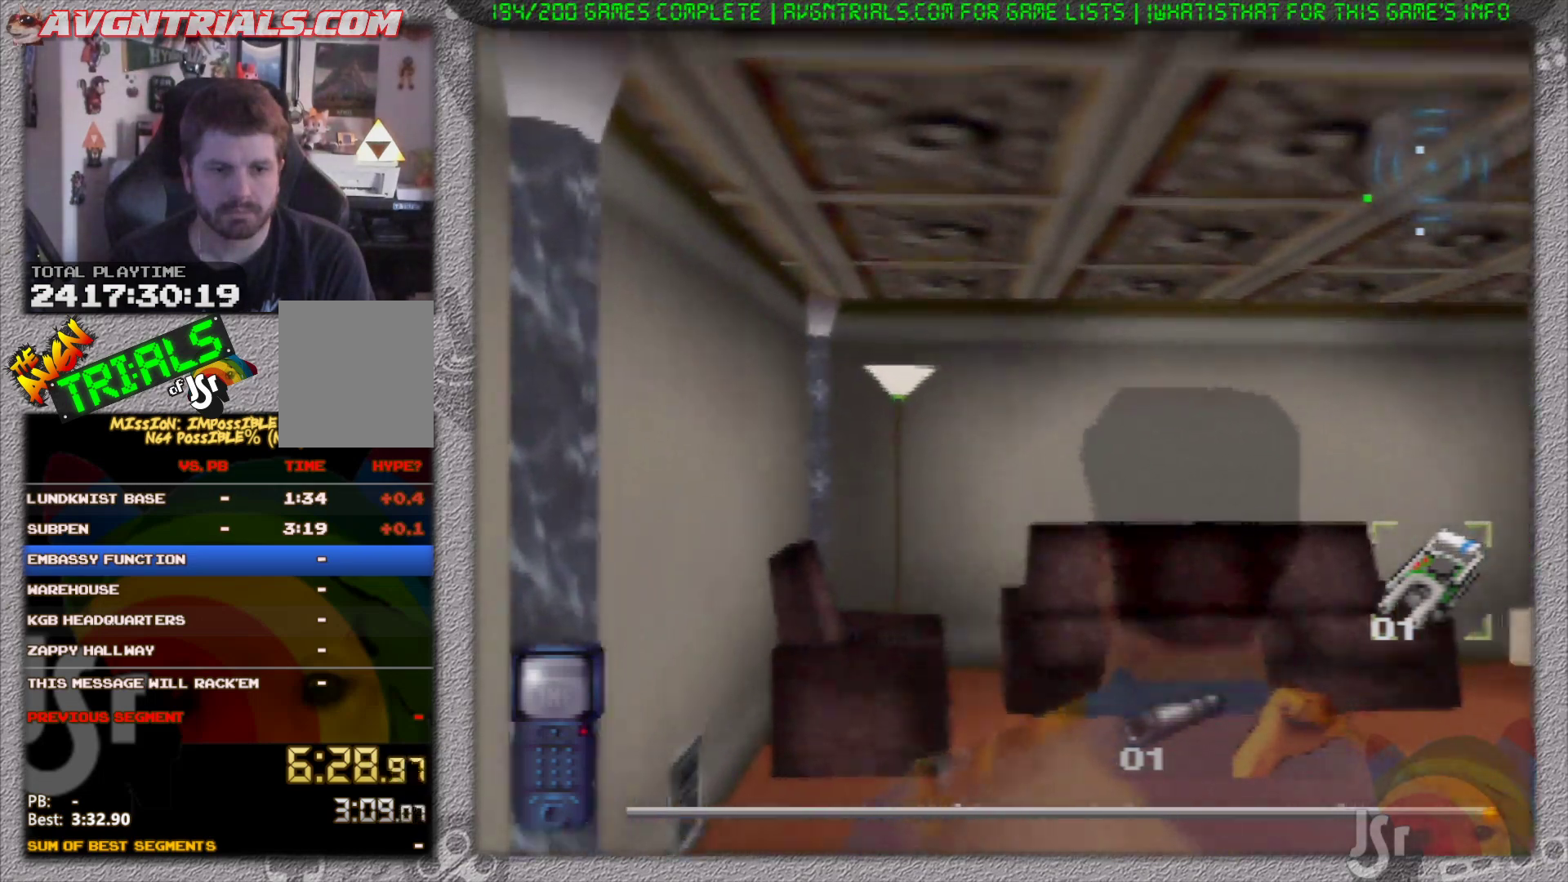
{"buttons": ["R1"], "left_stick": "up-left", "events": [[500, "left_stick", "up-left"]]}
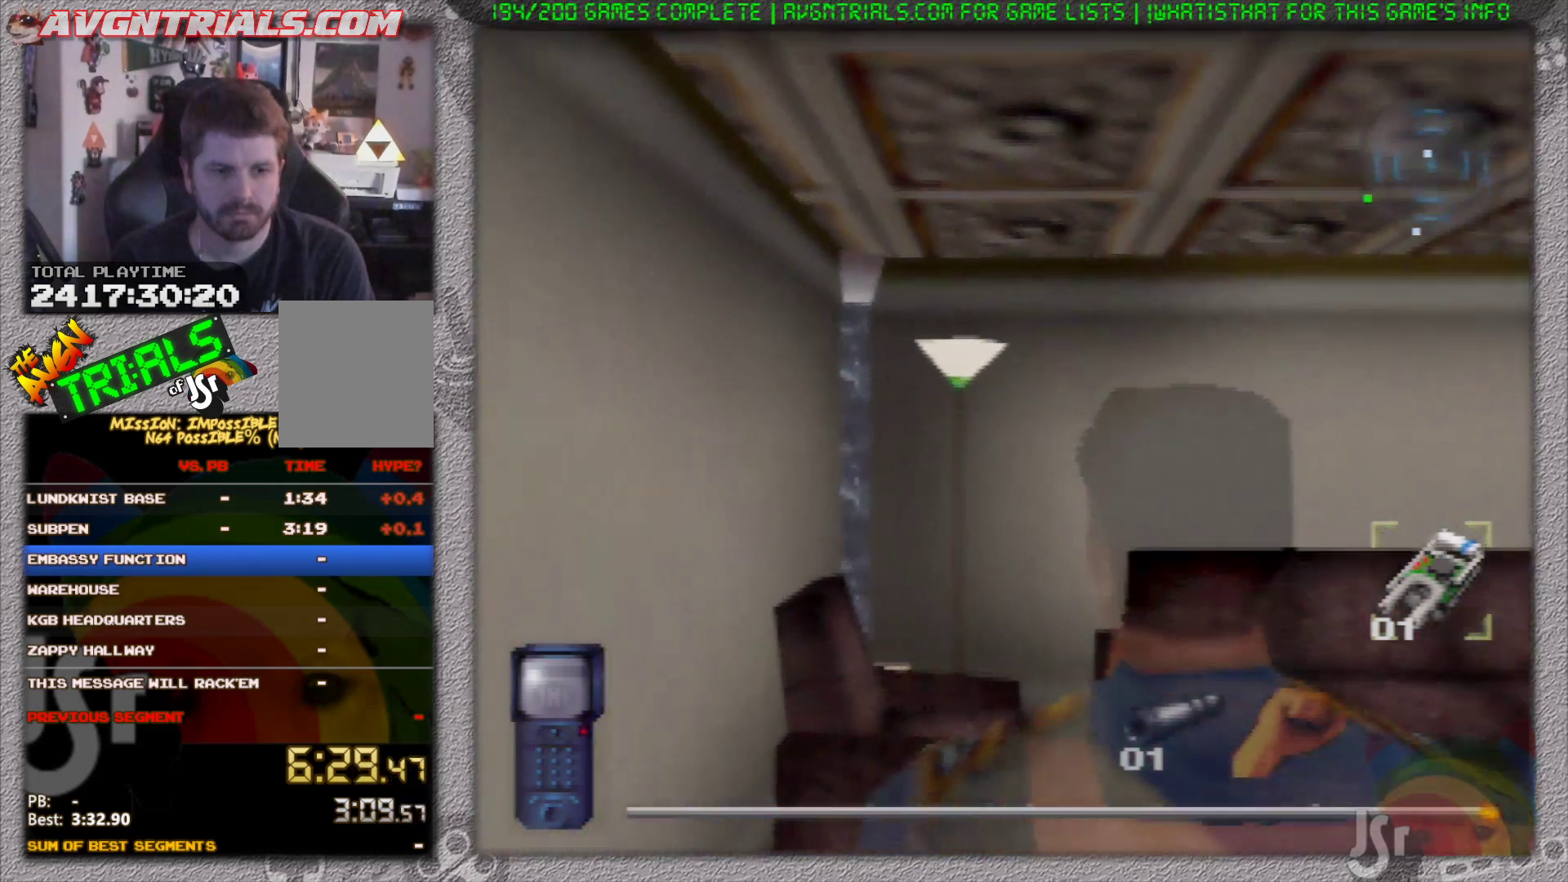
{"buttons": ["R1"], "left_stick": "up-left", "events": [[367, "A", "down"], [500, "A", "up"]]}
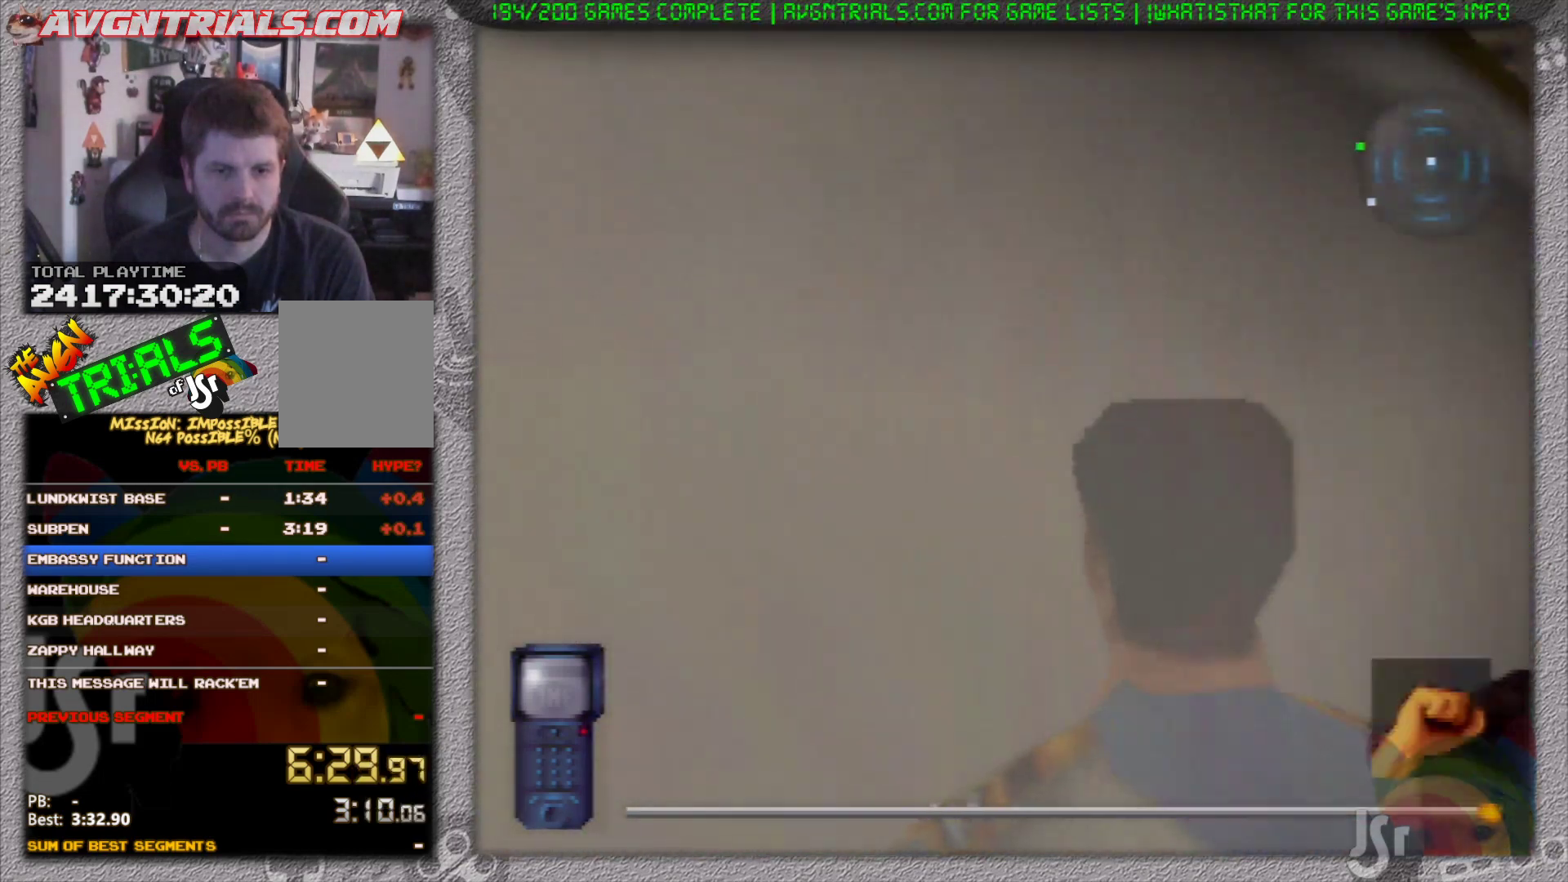
{"buttons": ["R1"], "left_stick": "center", "events": [[150, "left_stick", "center"]]}
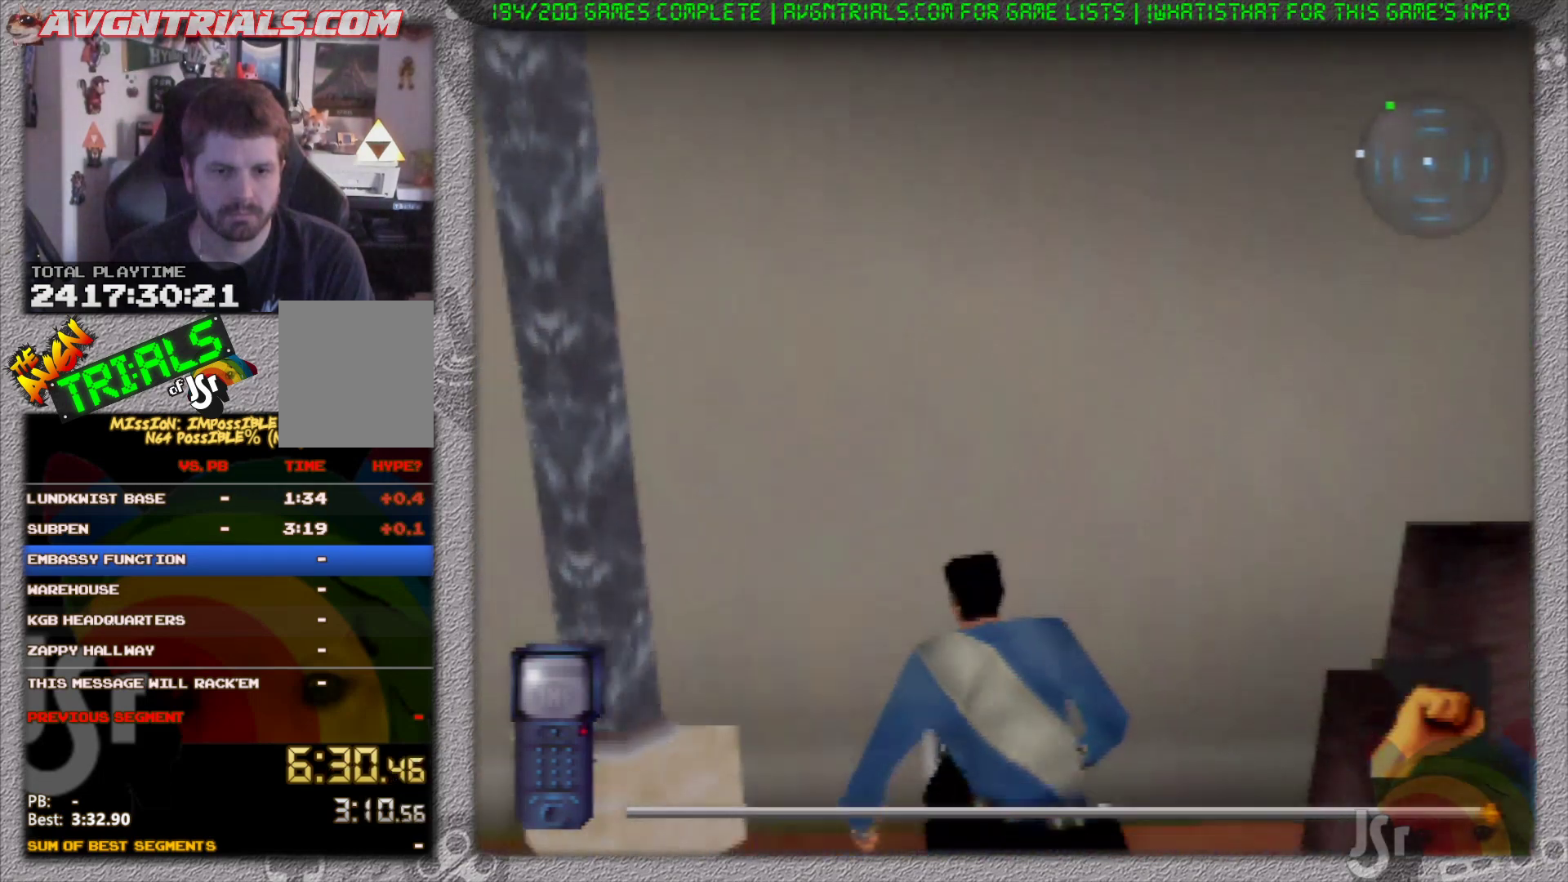
{"buttons": ["R1"], "left_stick": "left", "events": [[150, "left_stick", "left"]]}
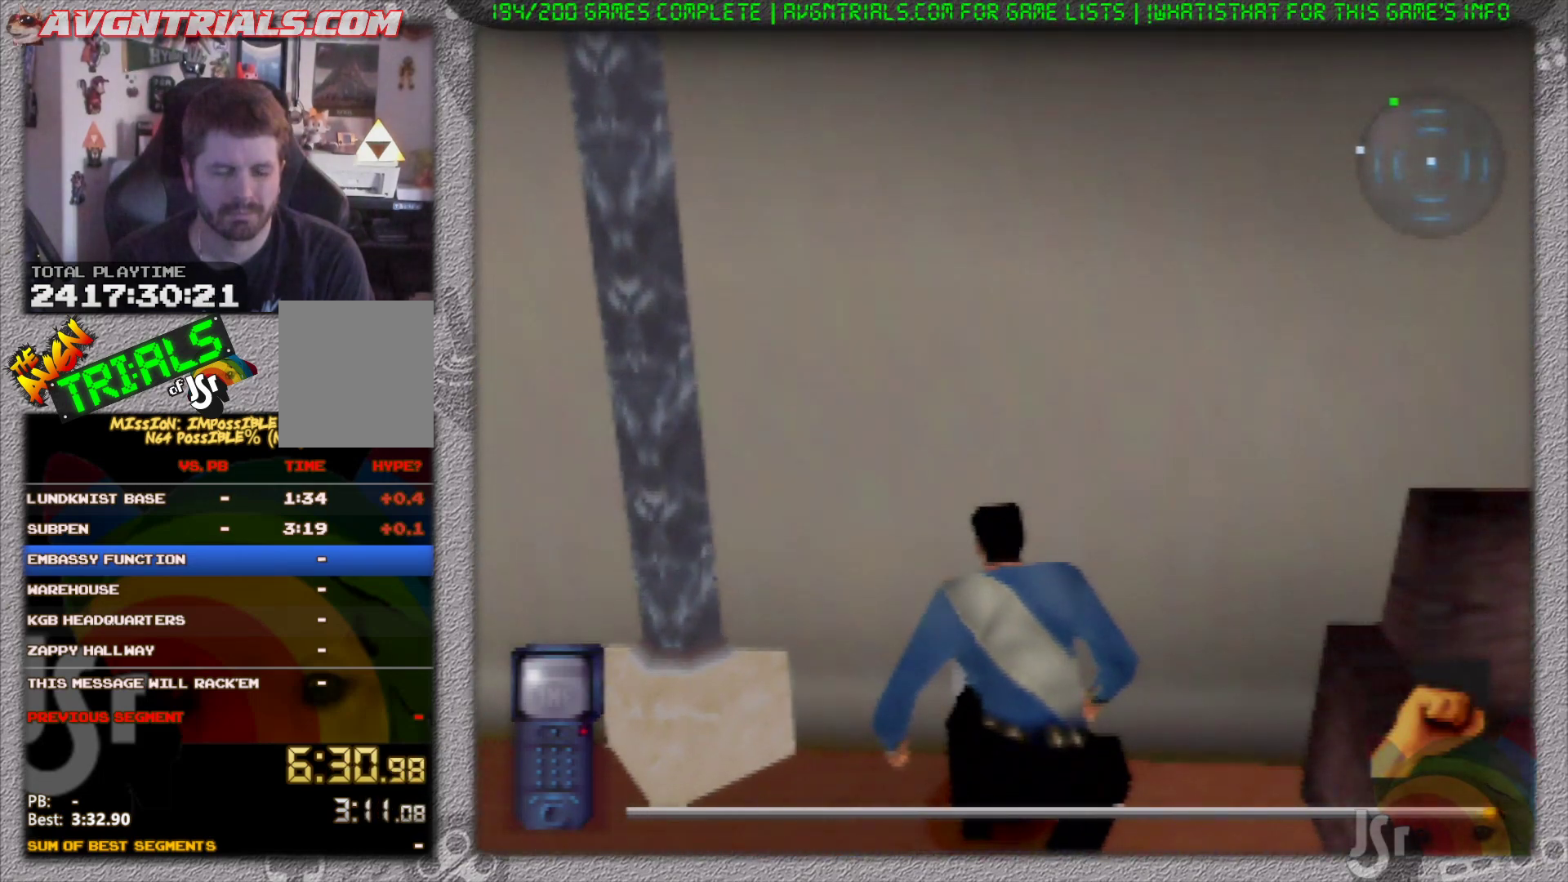
{"buttons": ["R1"], "left_stick": "left", "events": []}
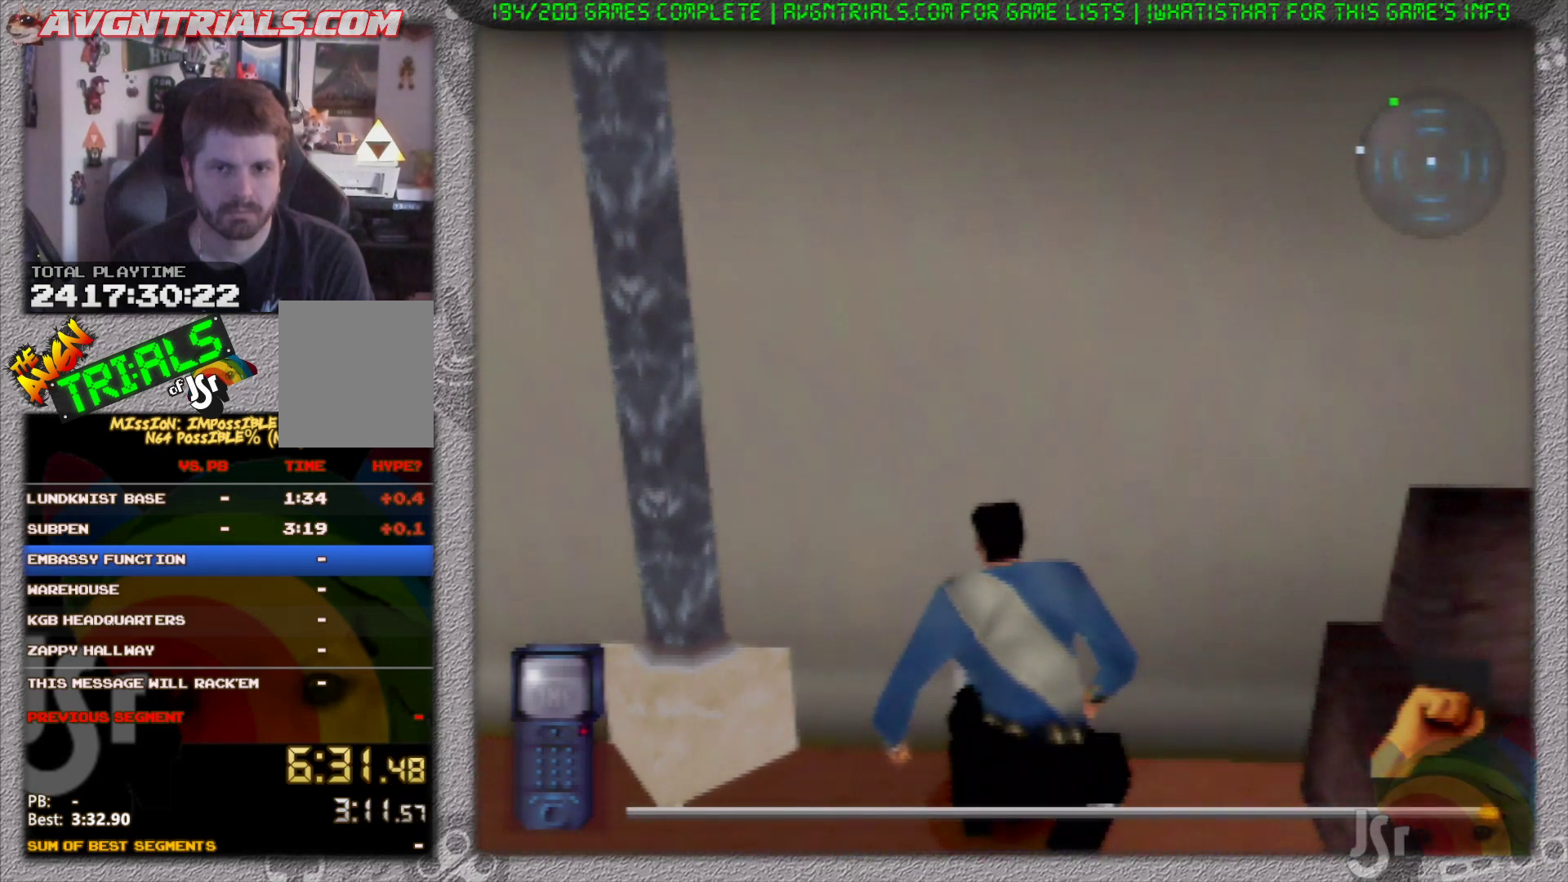
{"buttons": ["R1"], "left_stick": "left", "events": []}
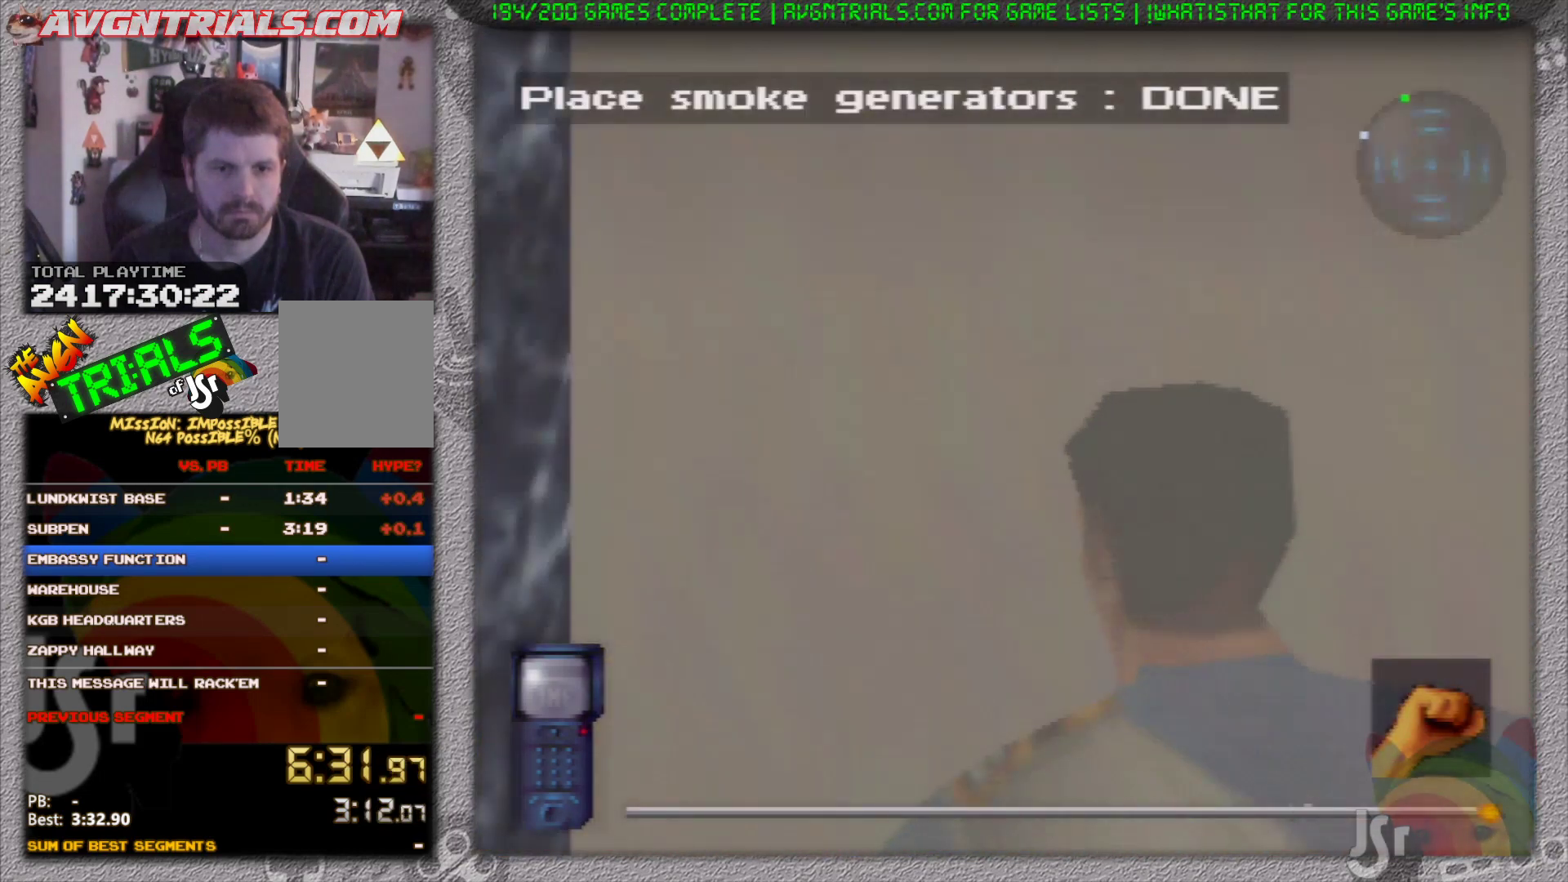
{"buttons": ["R1"], "left_stick": "up", "events": [[167, "left_stick", "up-left"], [300, "left_stick", "up"]]}
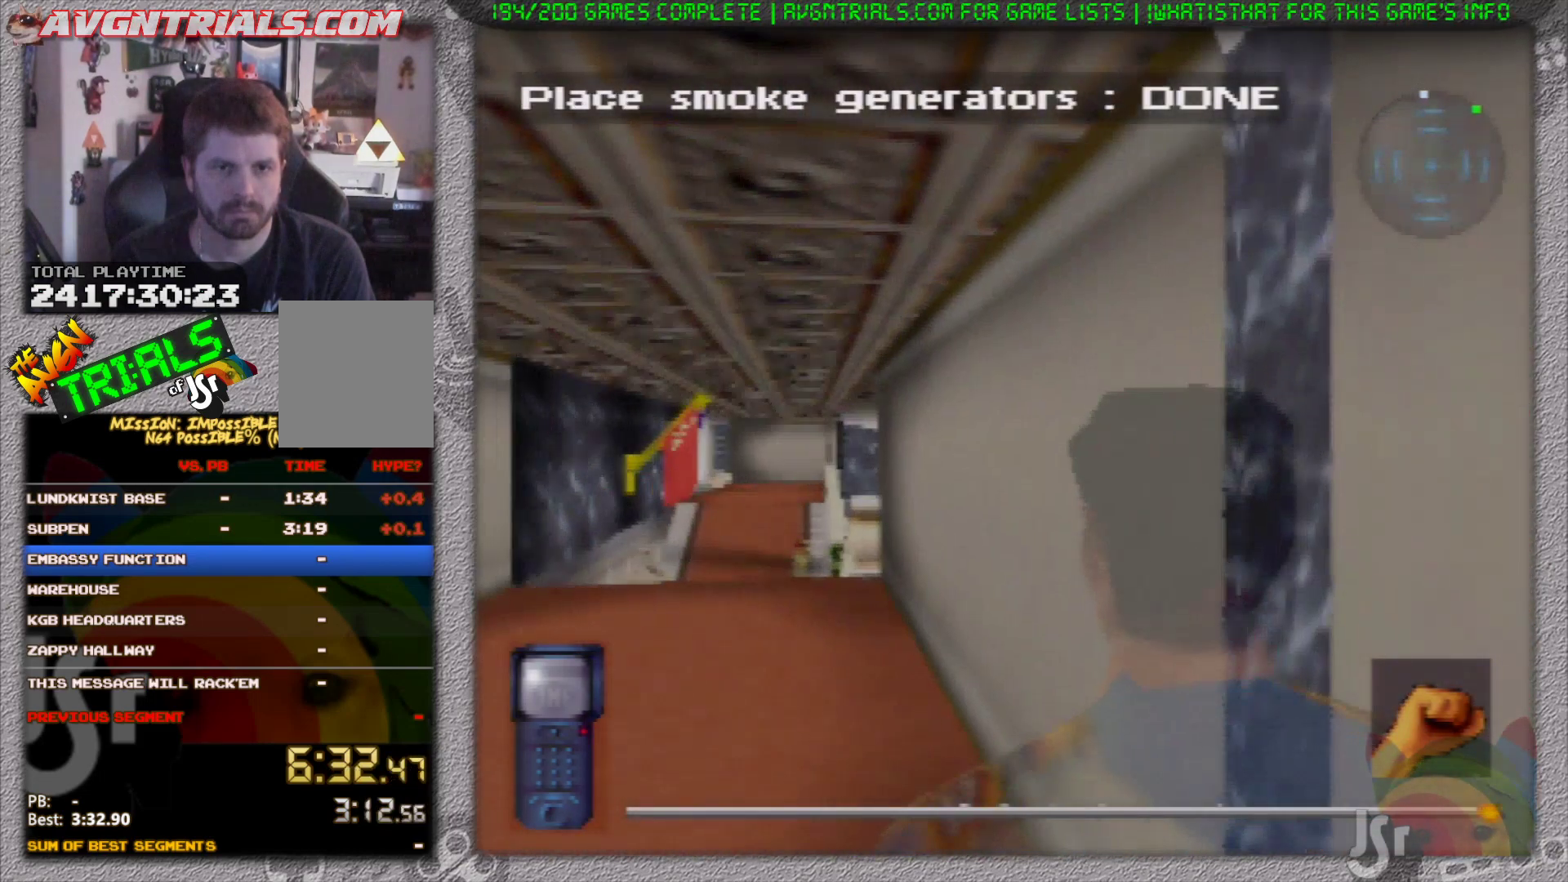
{"buttons": ["R1"], "left_stick": "up", "events": [[233, "left_stick", "up-left"], [450, "left_stick", "up"]]}
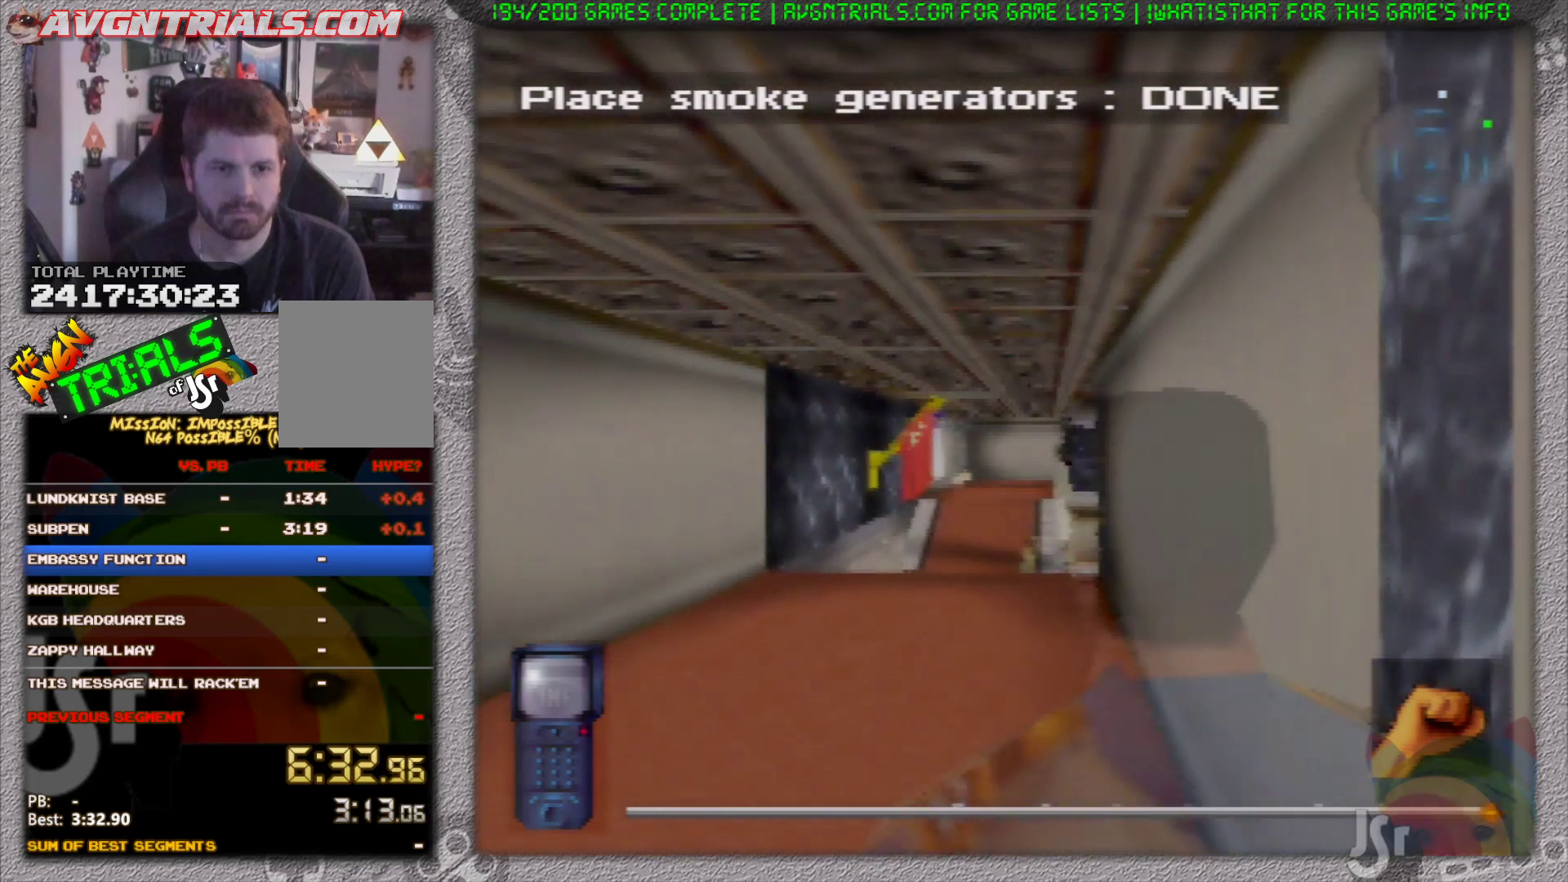
{"buttons": ["R1"], "left_stick": "up", "events": []}
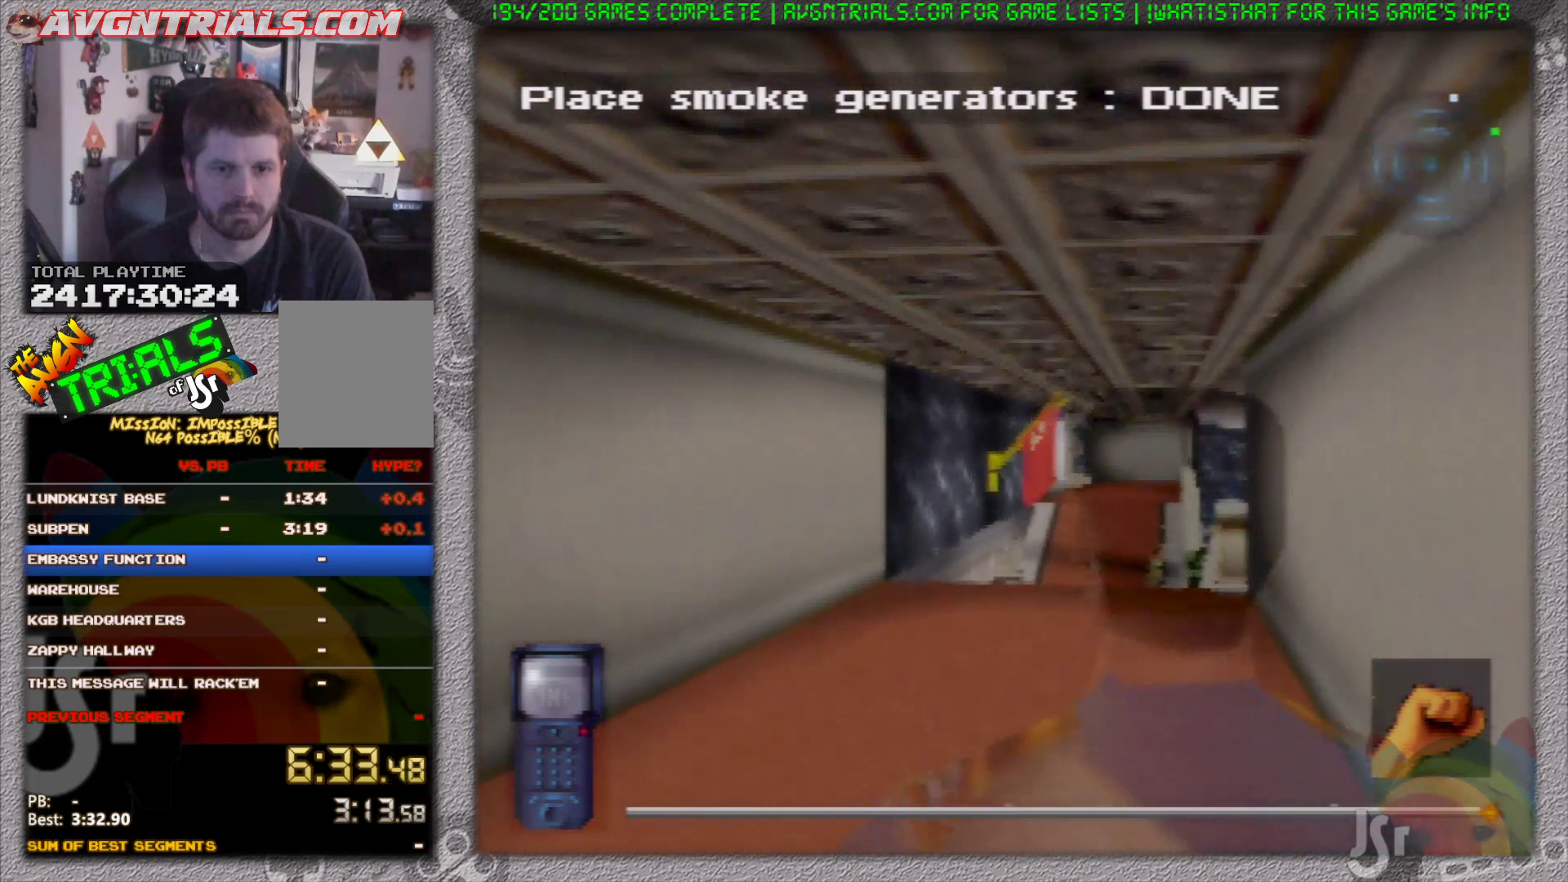
{"buttons": ["R1"], "left_stick": "up", "events": []}
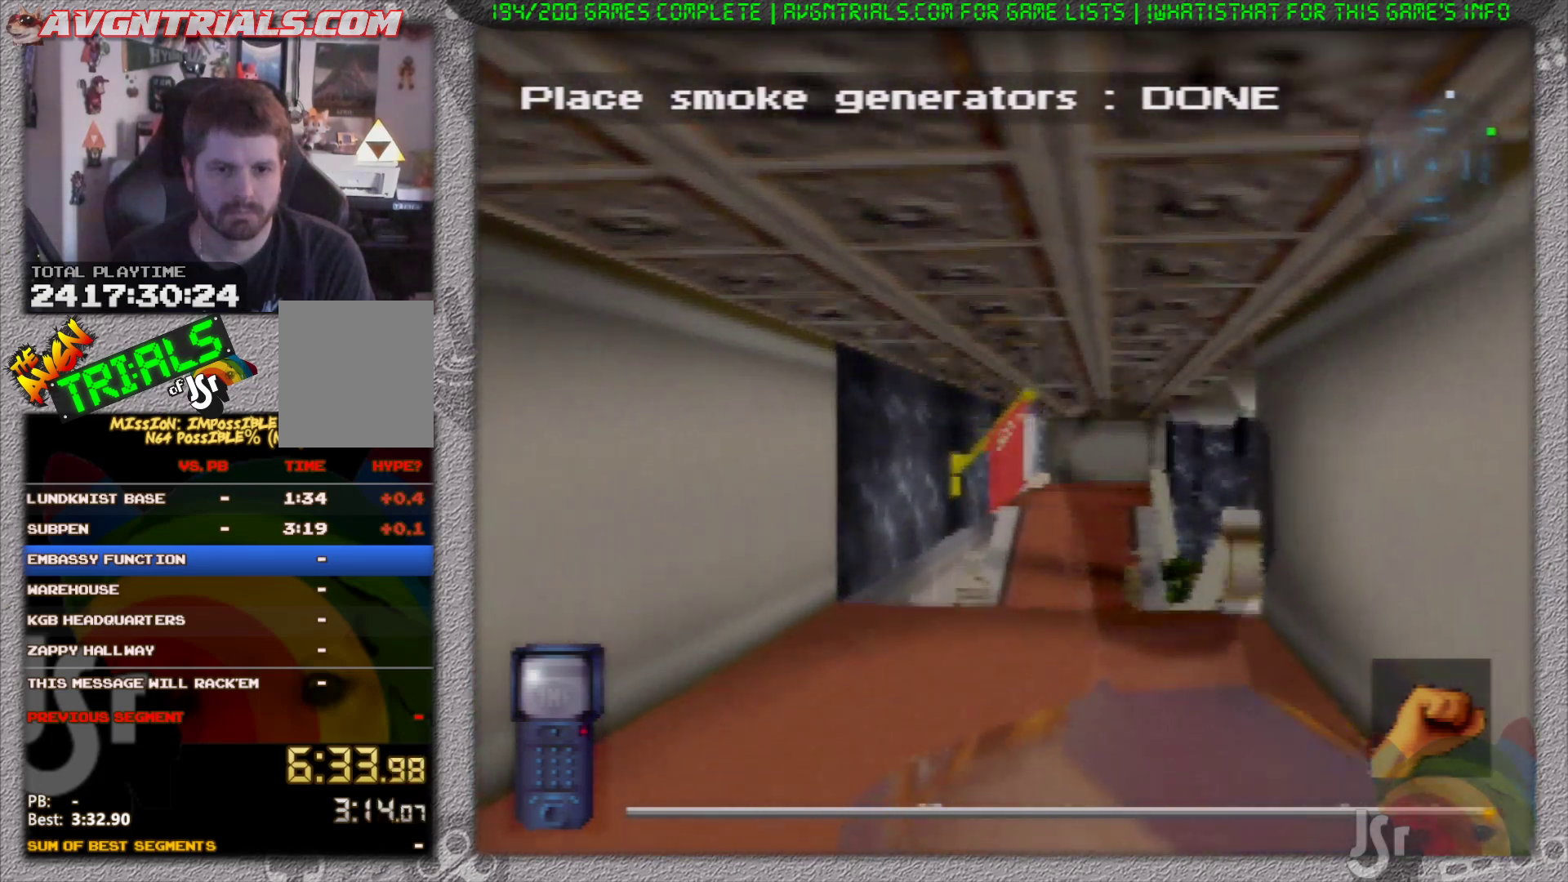
{"buttons": ["R1"], "left_stick": "up", "events": []}
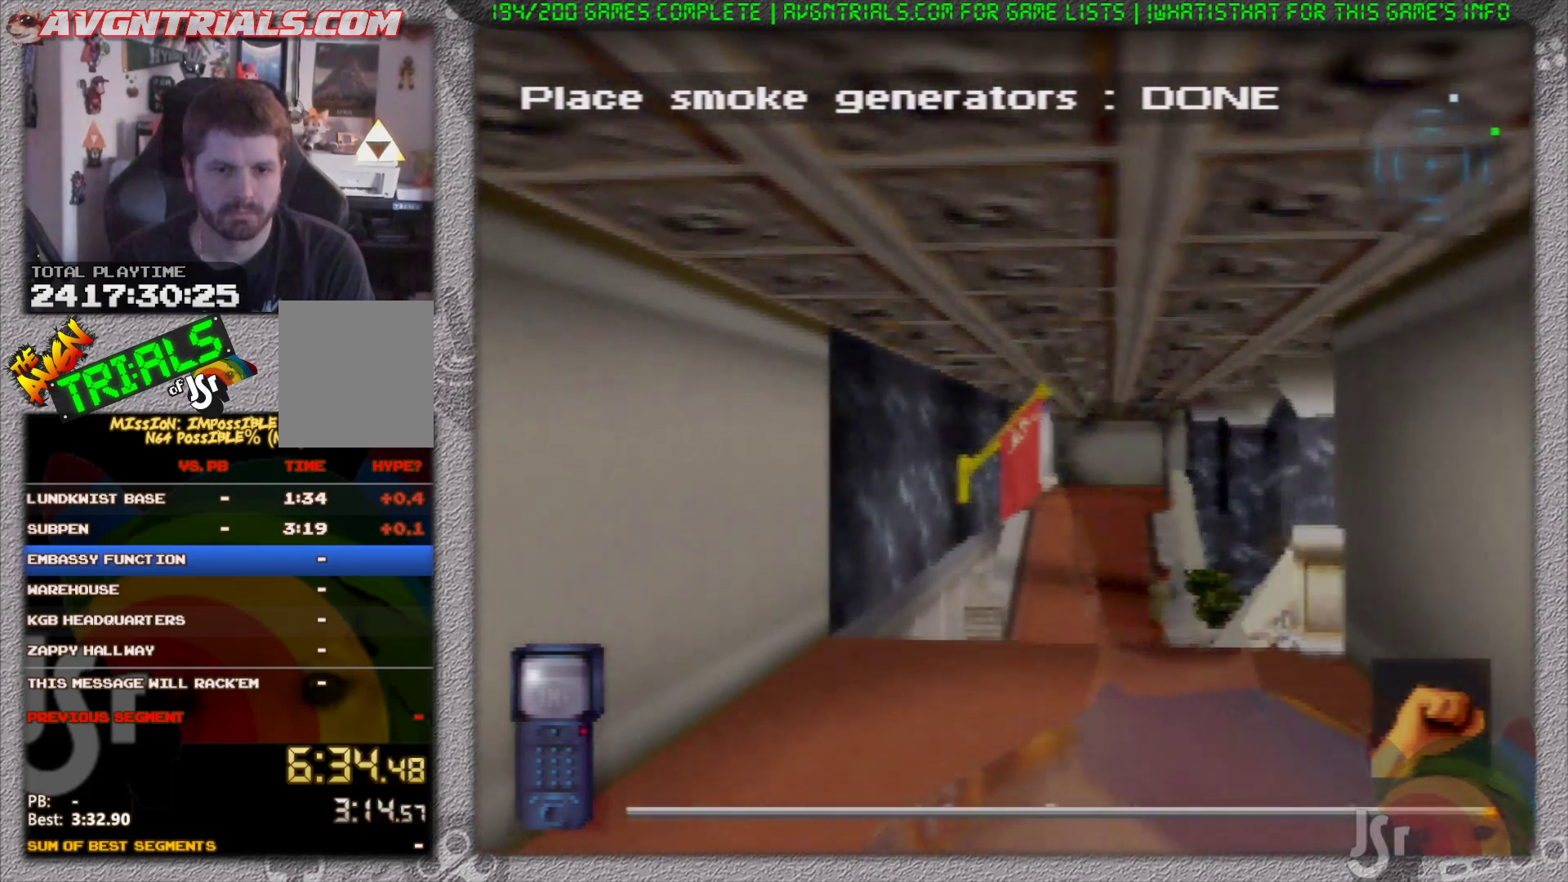
{"buttons": ["R1"], "left_stick": "up", "events": []}
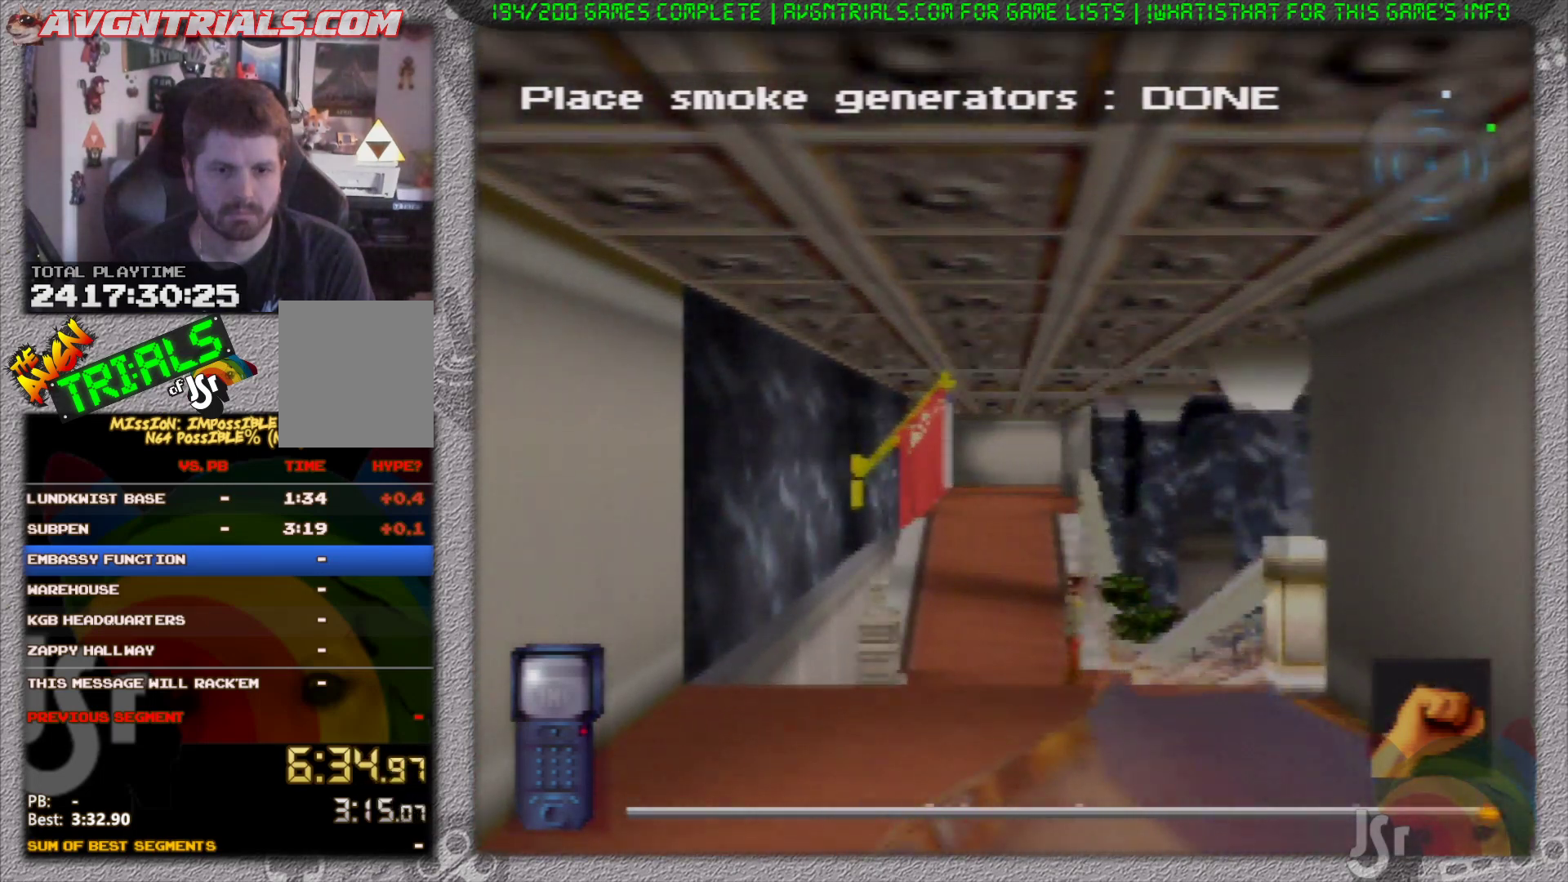
{"buttons": ["R1"], "left_stick": "up", "events": []}
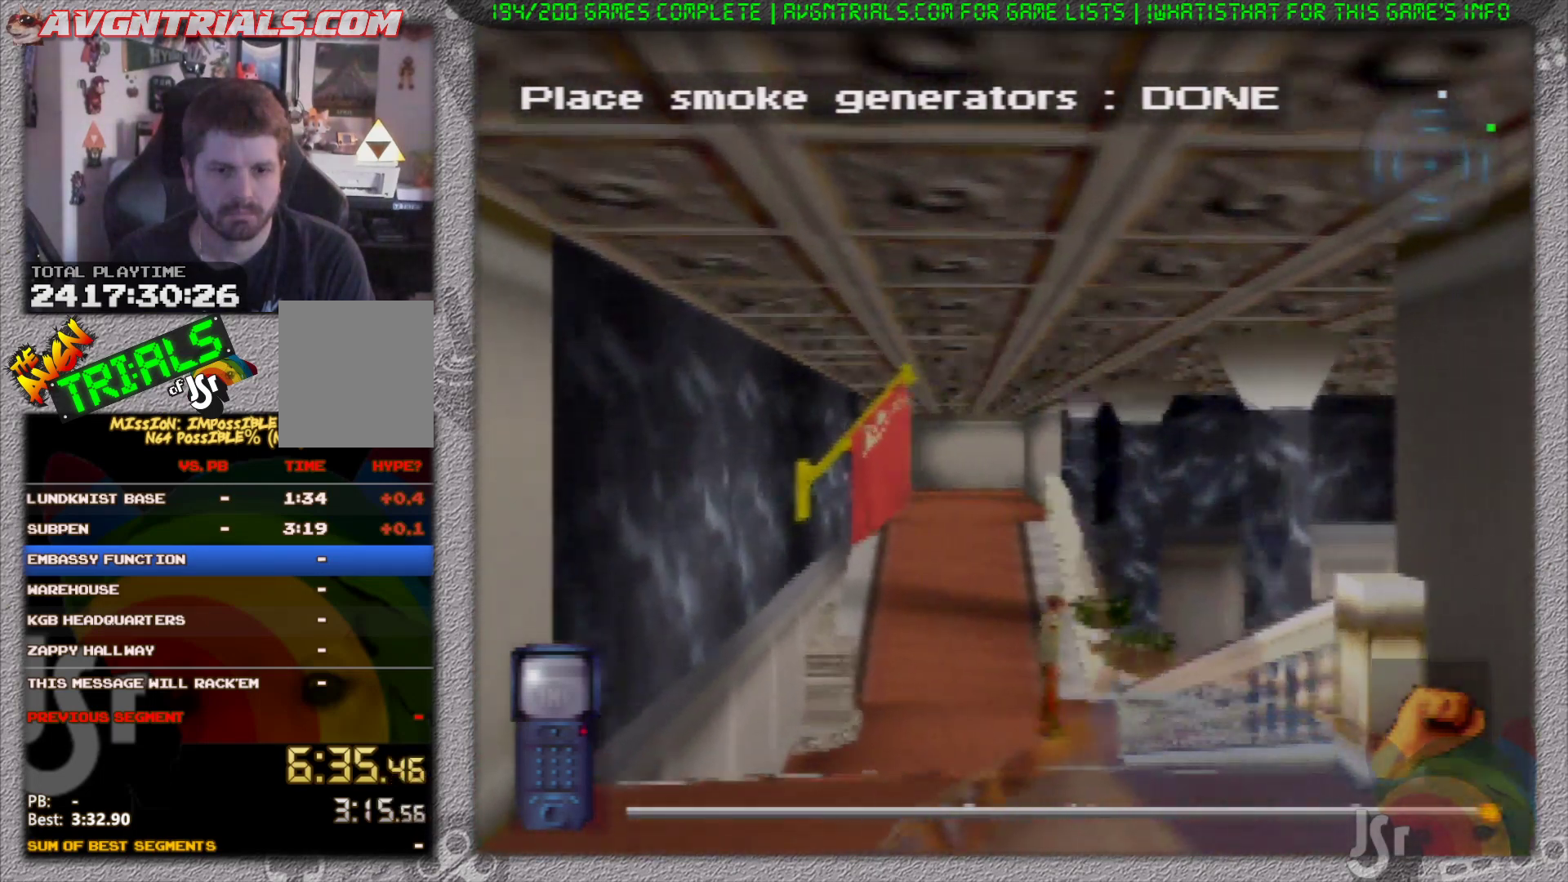
{"buttons": ["R1"], "left_stick": "up", "events": []}
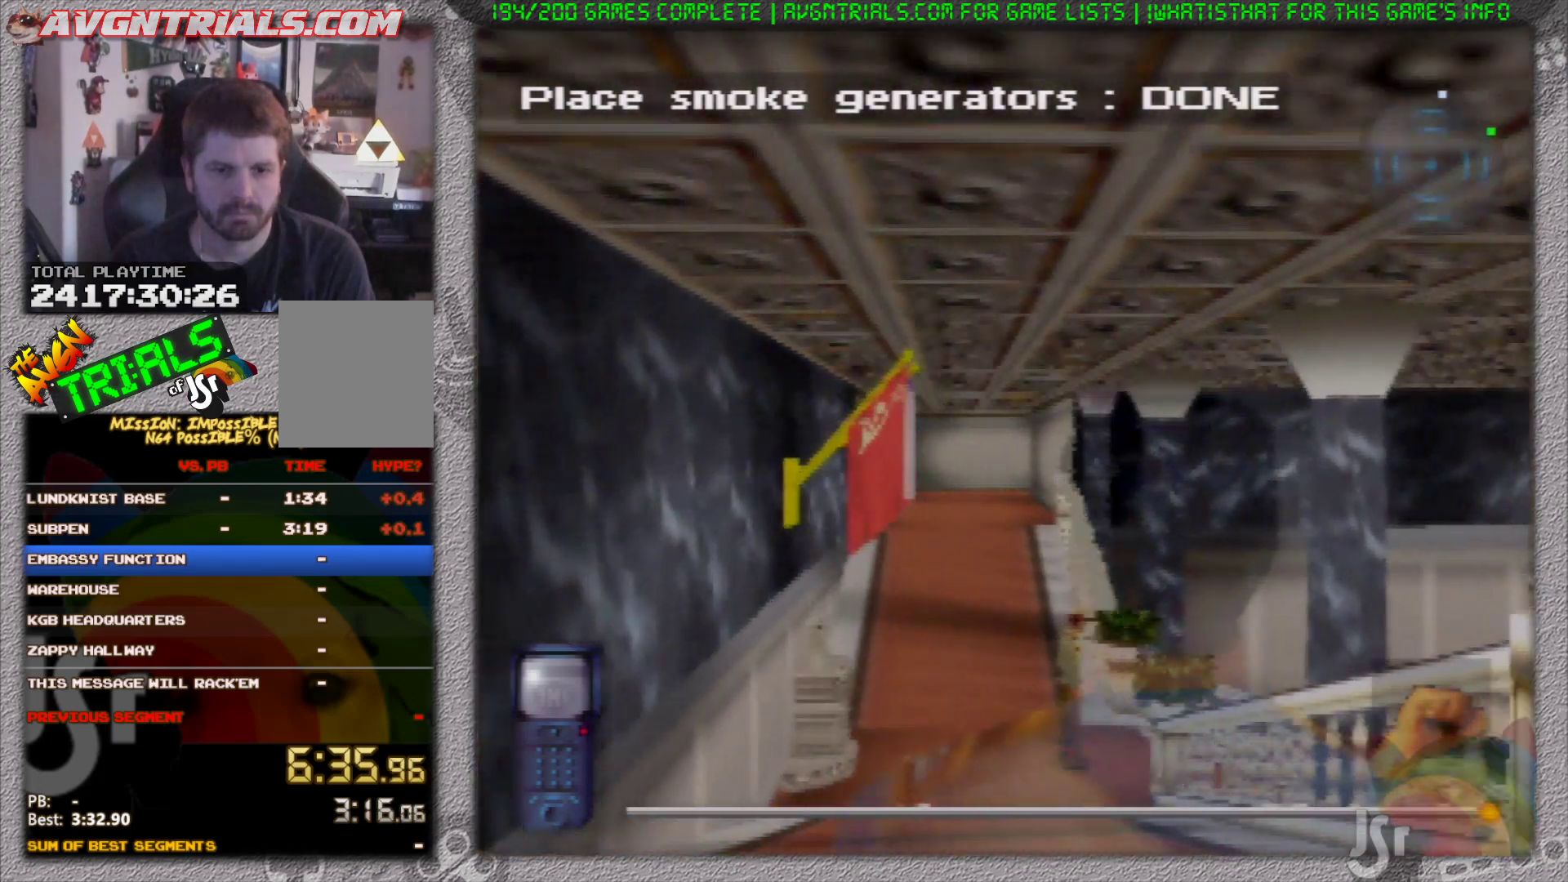
{"buttons": ["R1"], "left_stick": "up", "events": []}
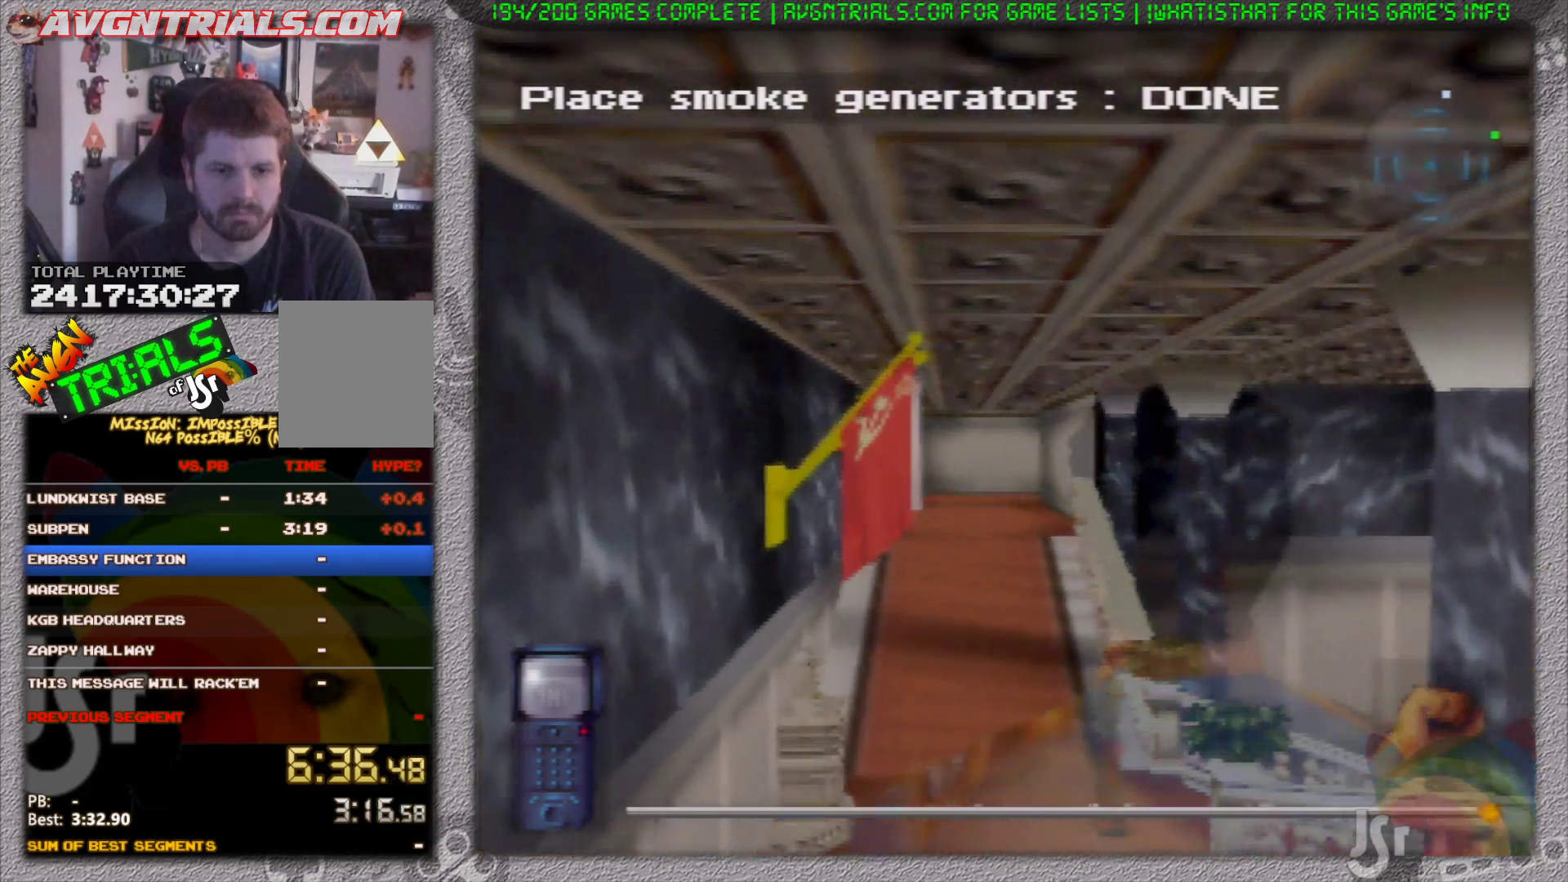
{"buttons": ["R1"], "left_stick": "up", "events": []}
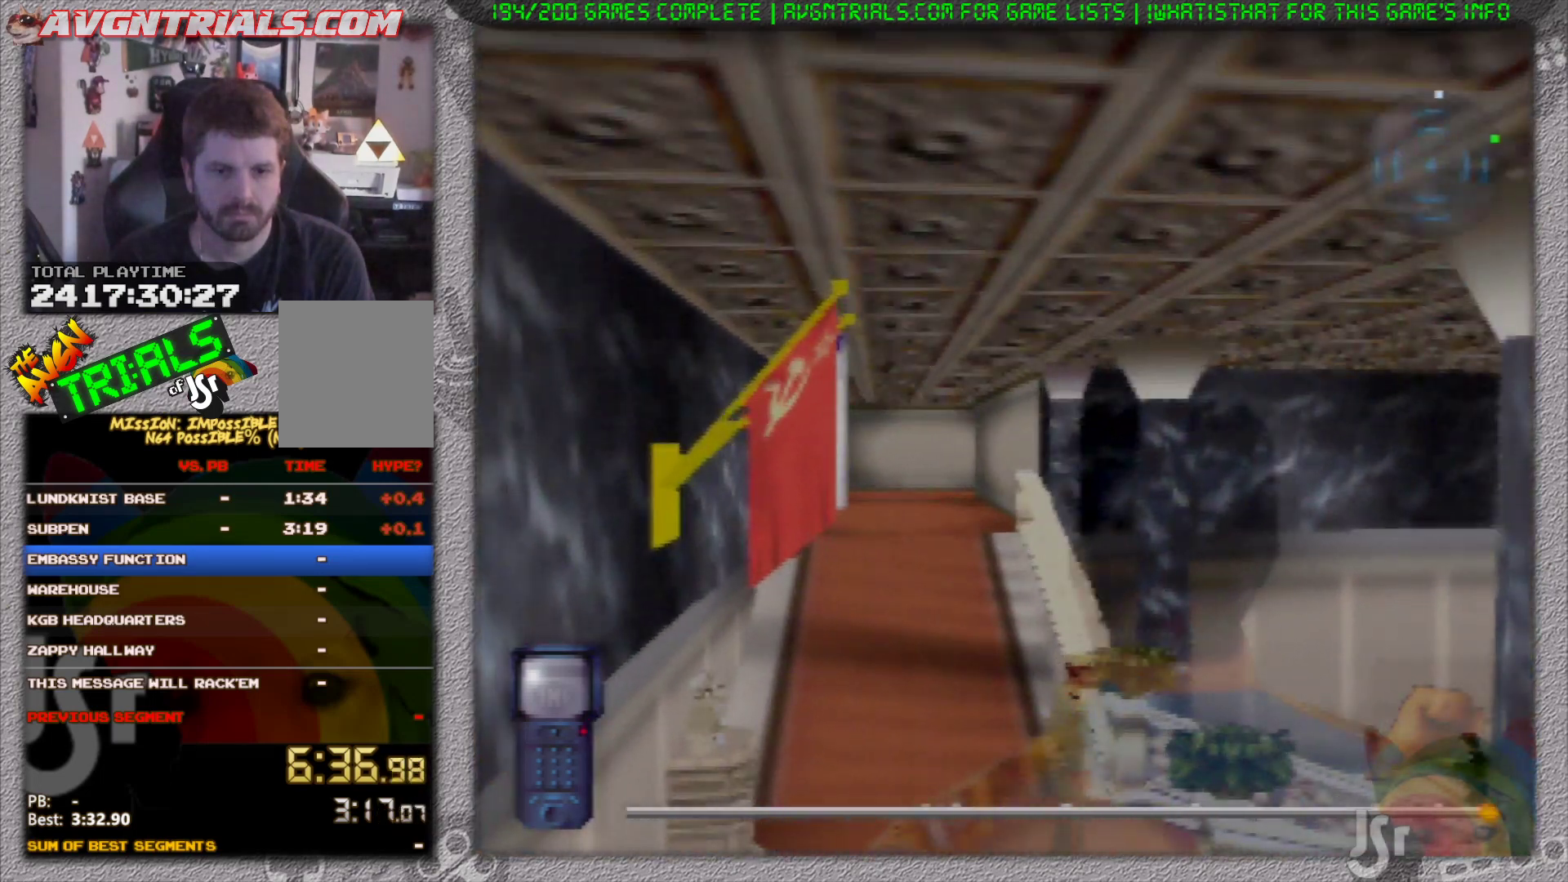
{"buttons": ["R1"], "left_stick": "up", "events": []}